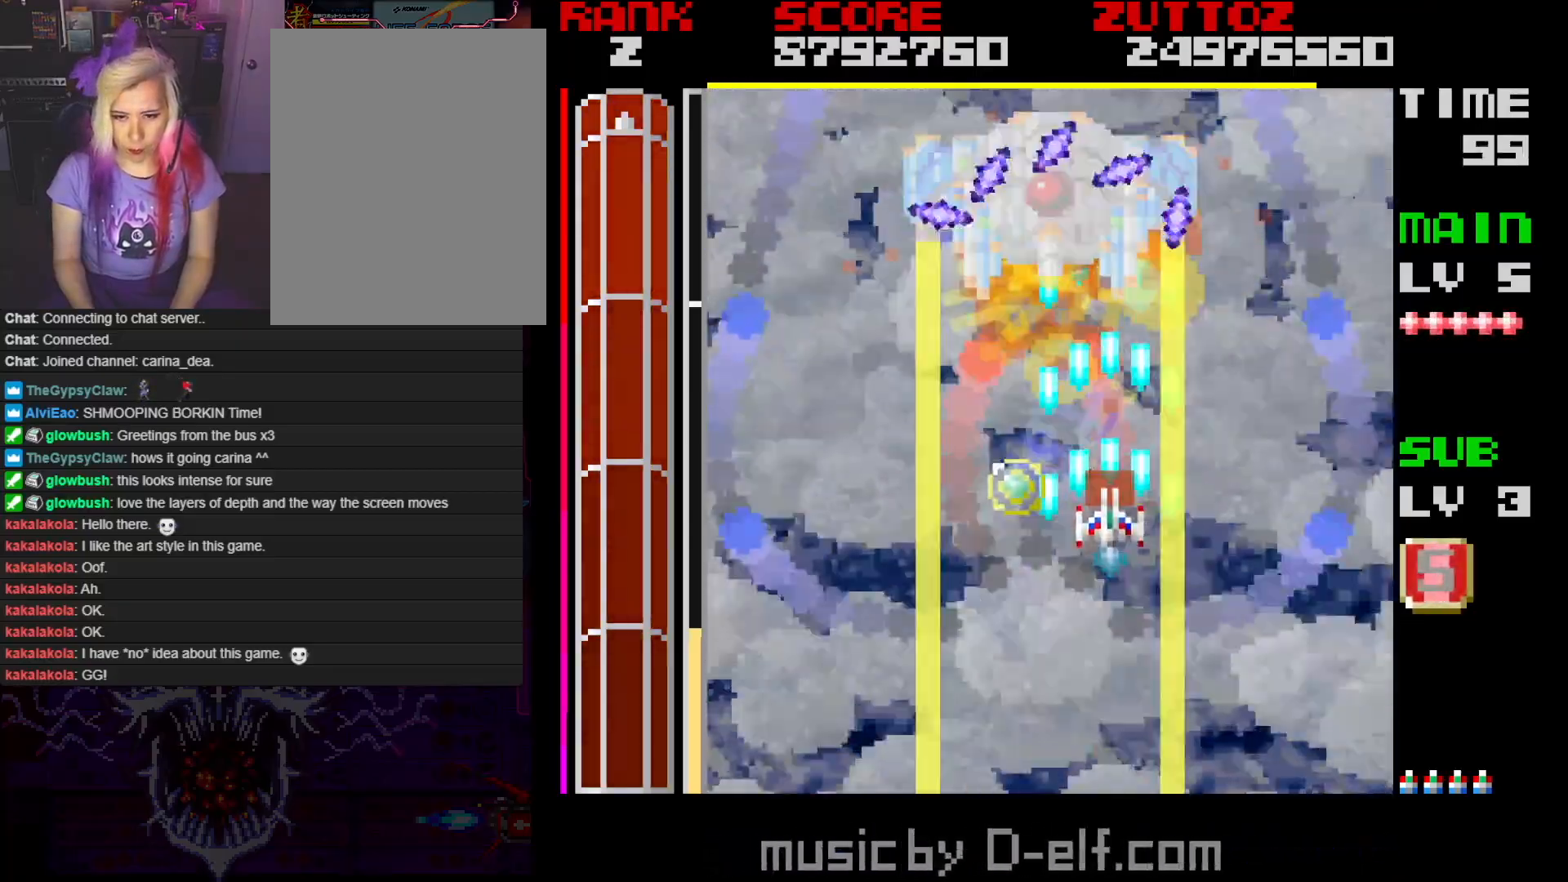
Gameplay with a controller; each line is a JSON object with the inputs held at the frame after it. "events" lists button and stick changes between this image and that frame as [ms after this image, input, new state], when the widget could be followed in between. Not read: L3 R3.
{"buttons": ["A"], "events": [[17, "DPAD_LEFT", "down"], [100, "DPAD_UP", "up"], [117, "DPAD_LEFT", "up"]]}
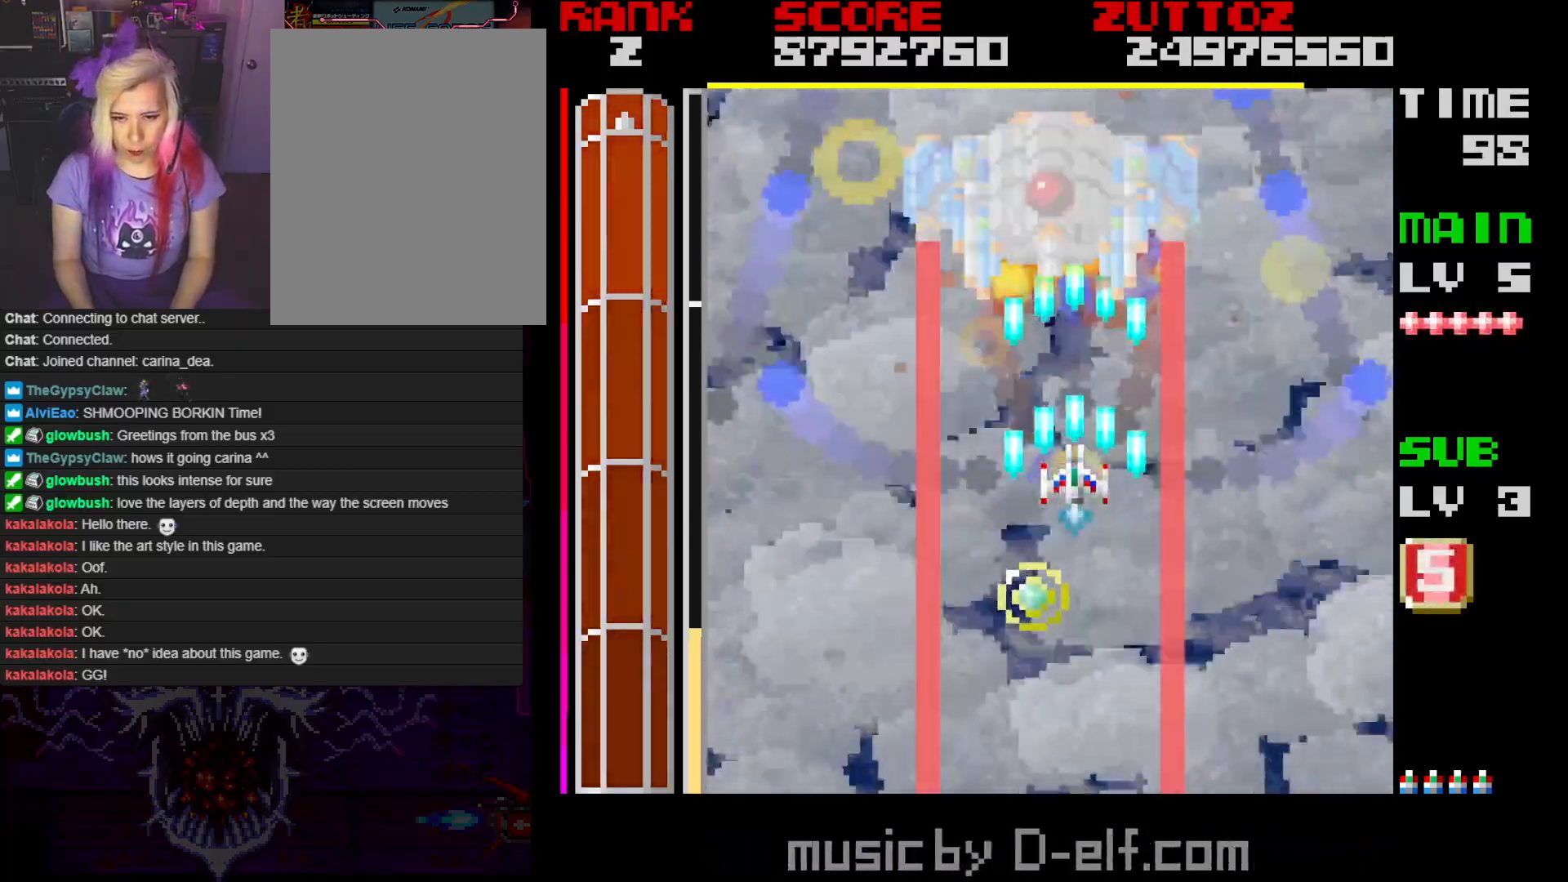
{"buttons": ["A"], "events": [[450, "DPAD_LEFT", "down"], [500, "DPAD_LEFT", "up"]]}
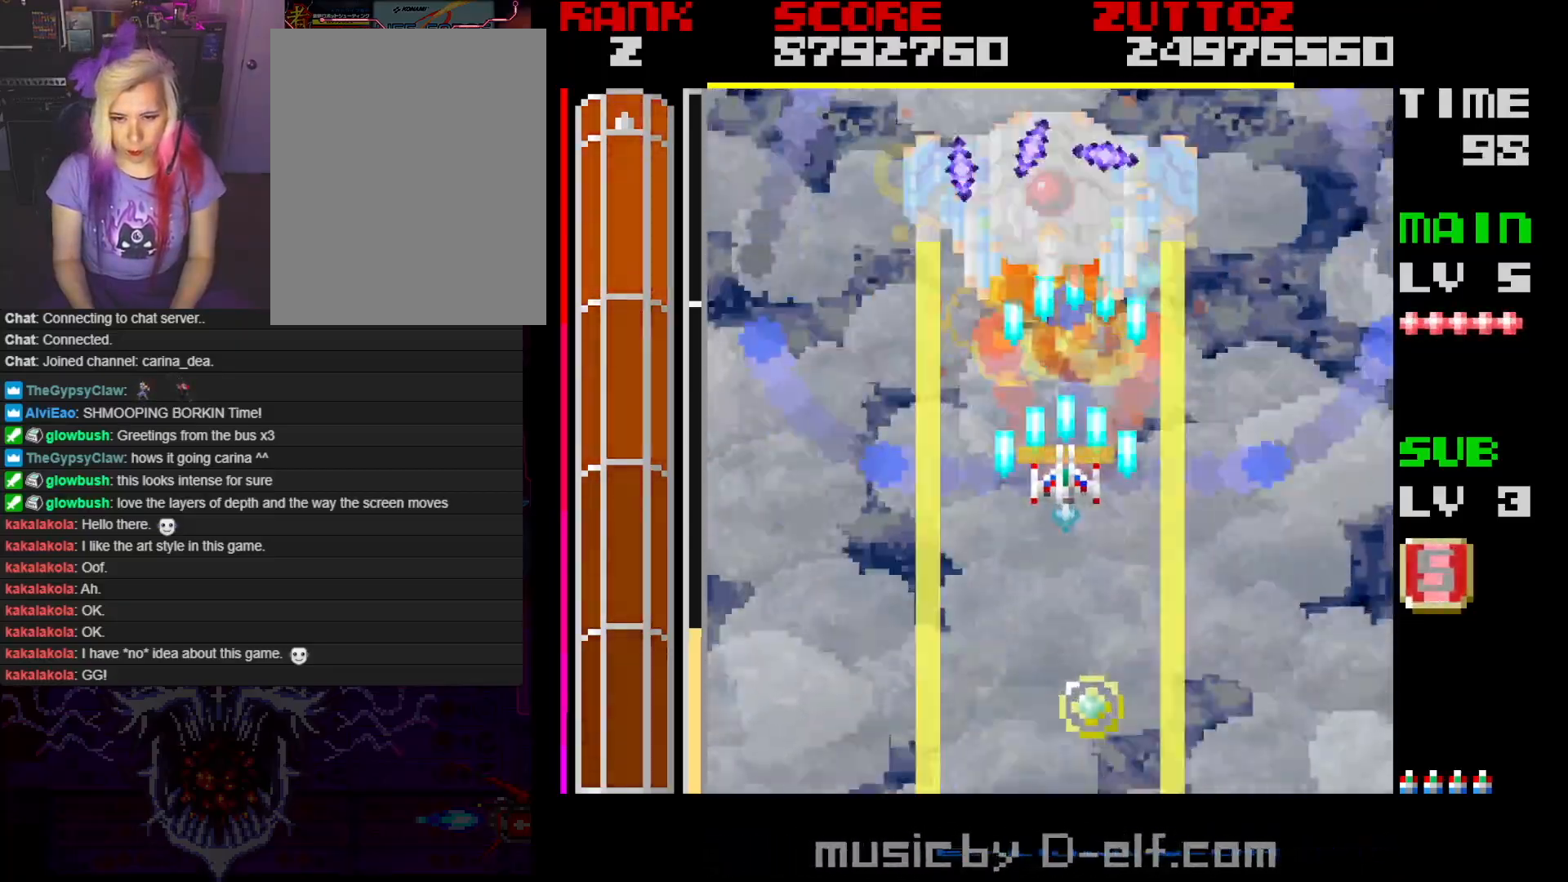
{"buttons": ["A"], "events": []}
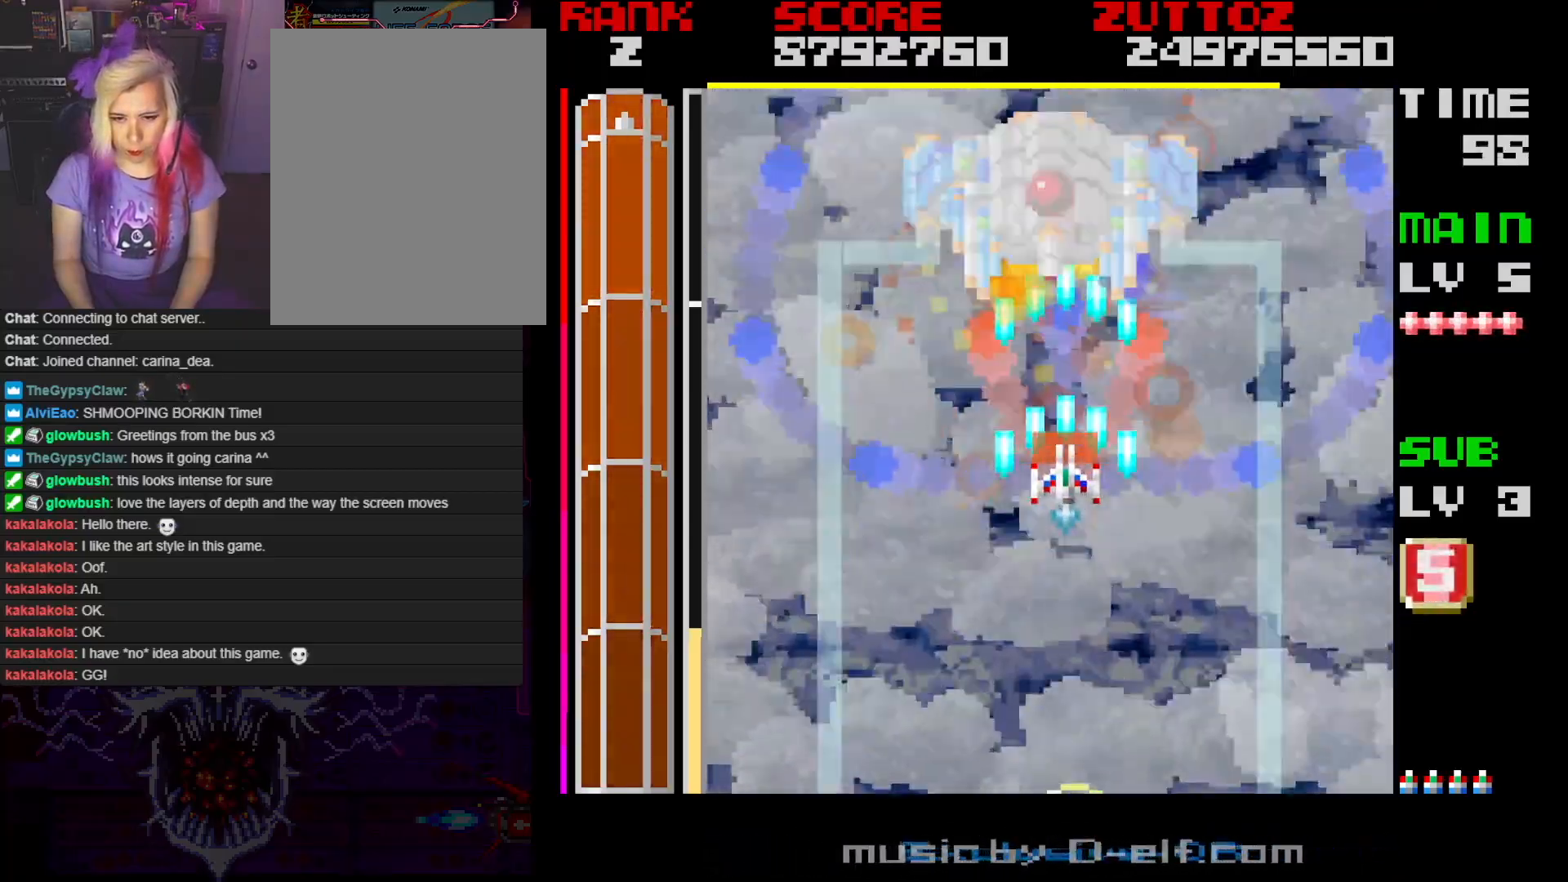
{"buttons": ["A"], "events": []}
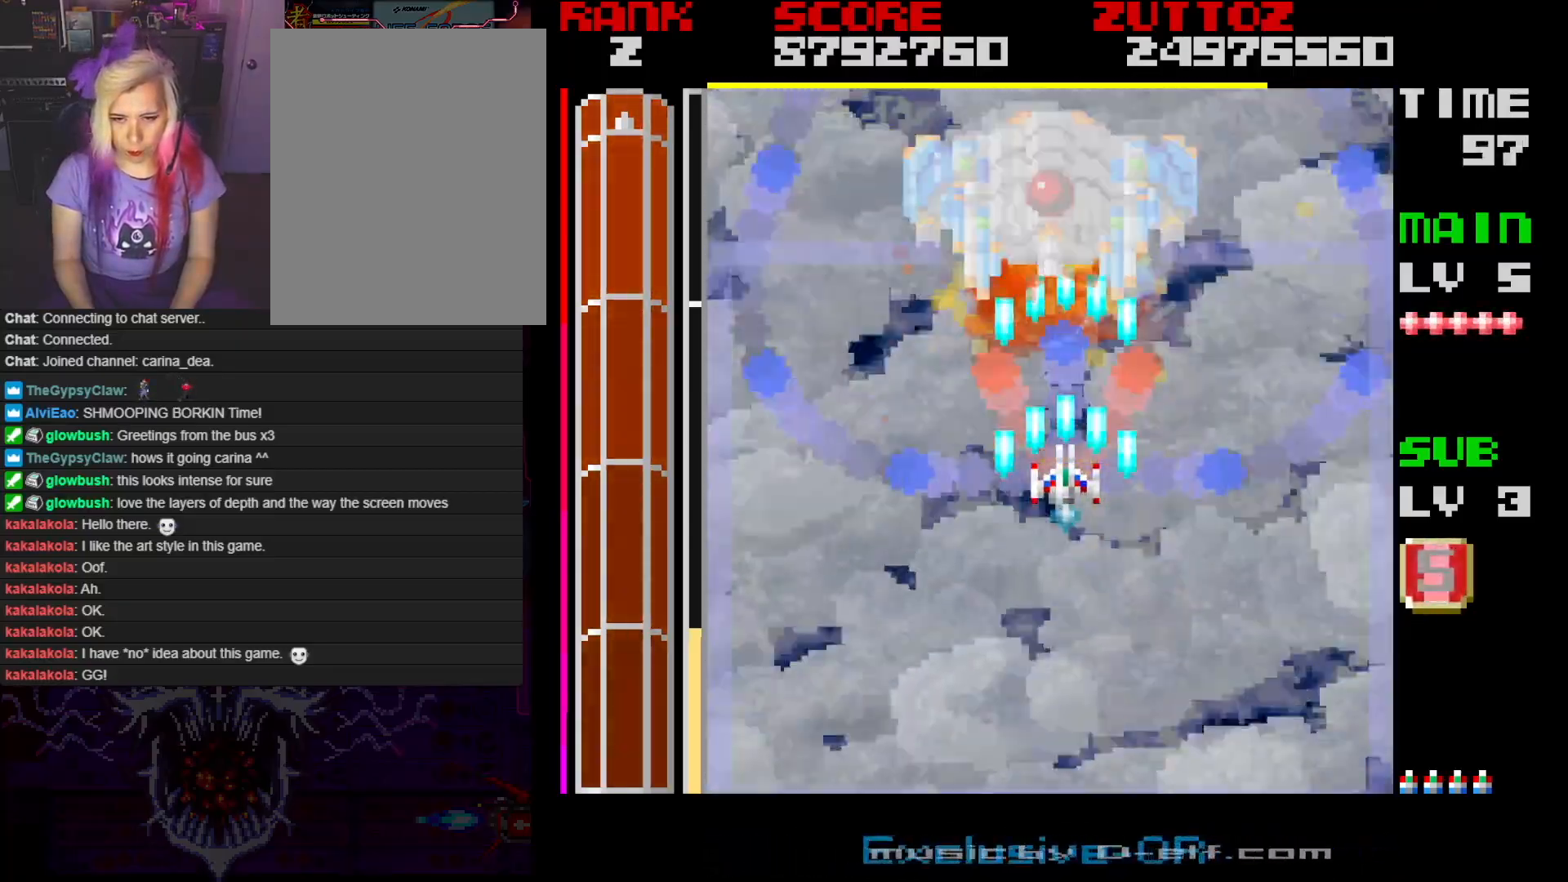
{"buttons": ["A"], "events": []}
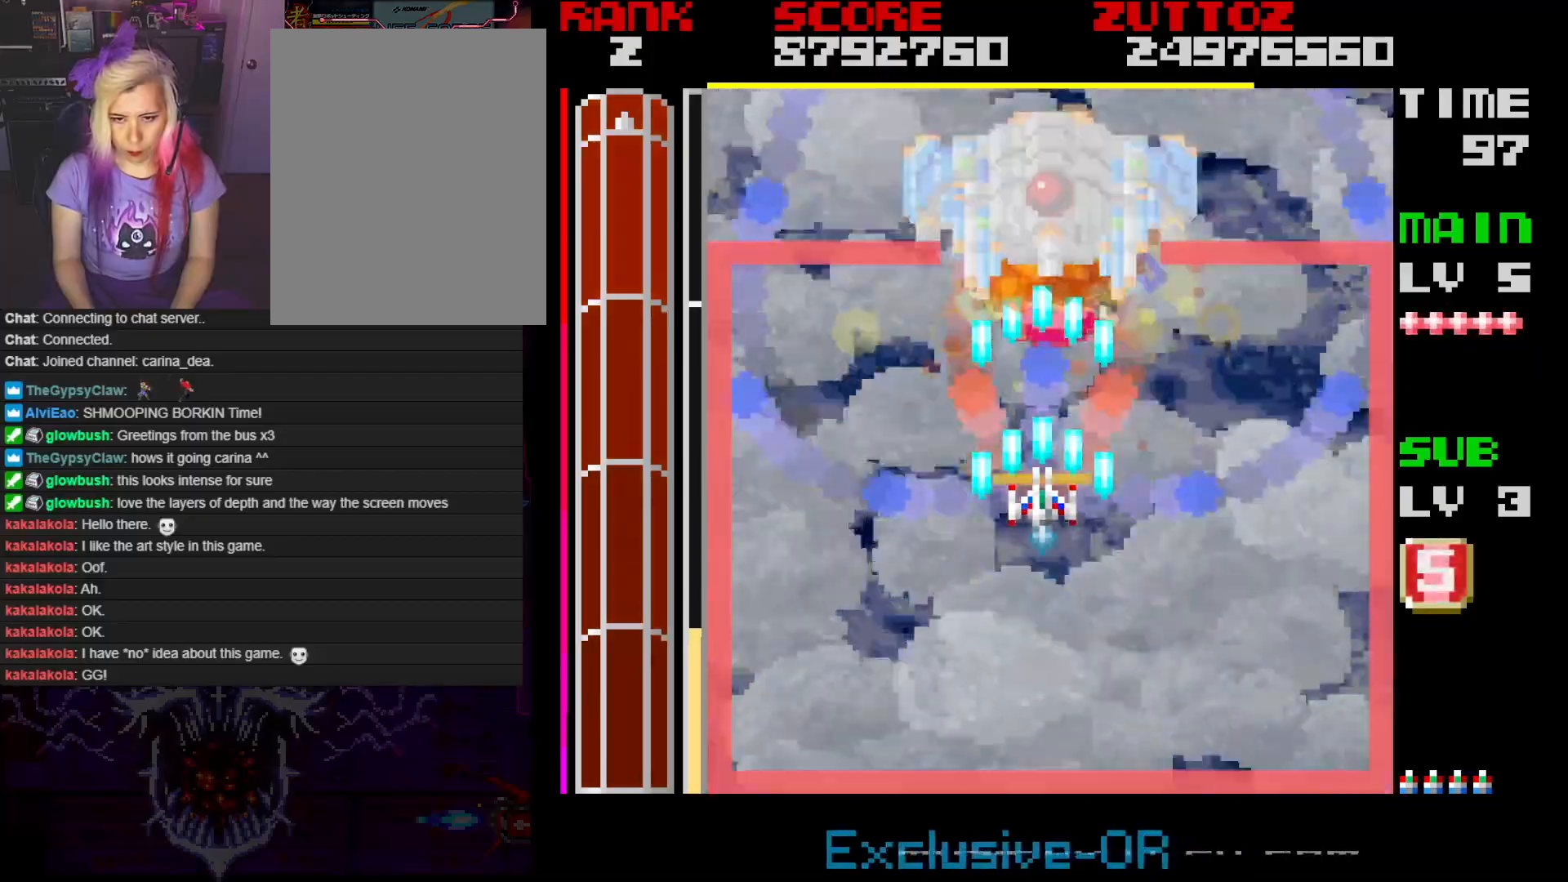
{"buttons": ["A"], "events": []}
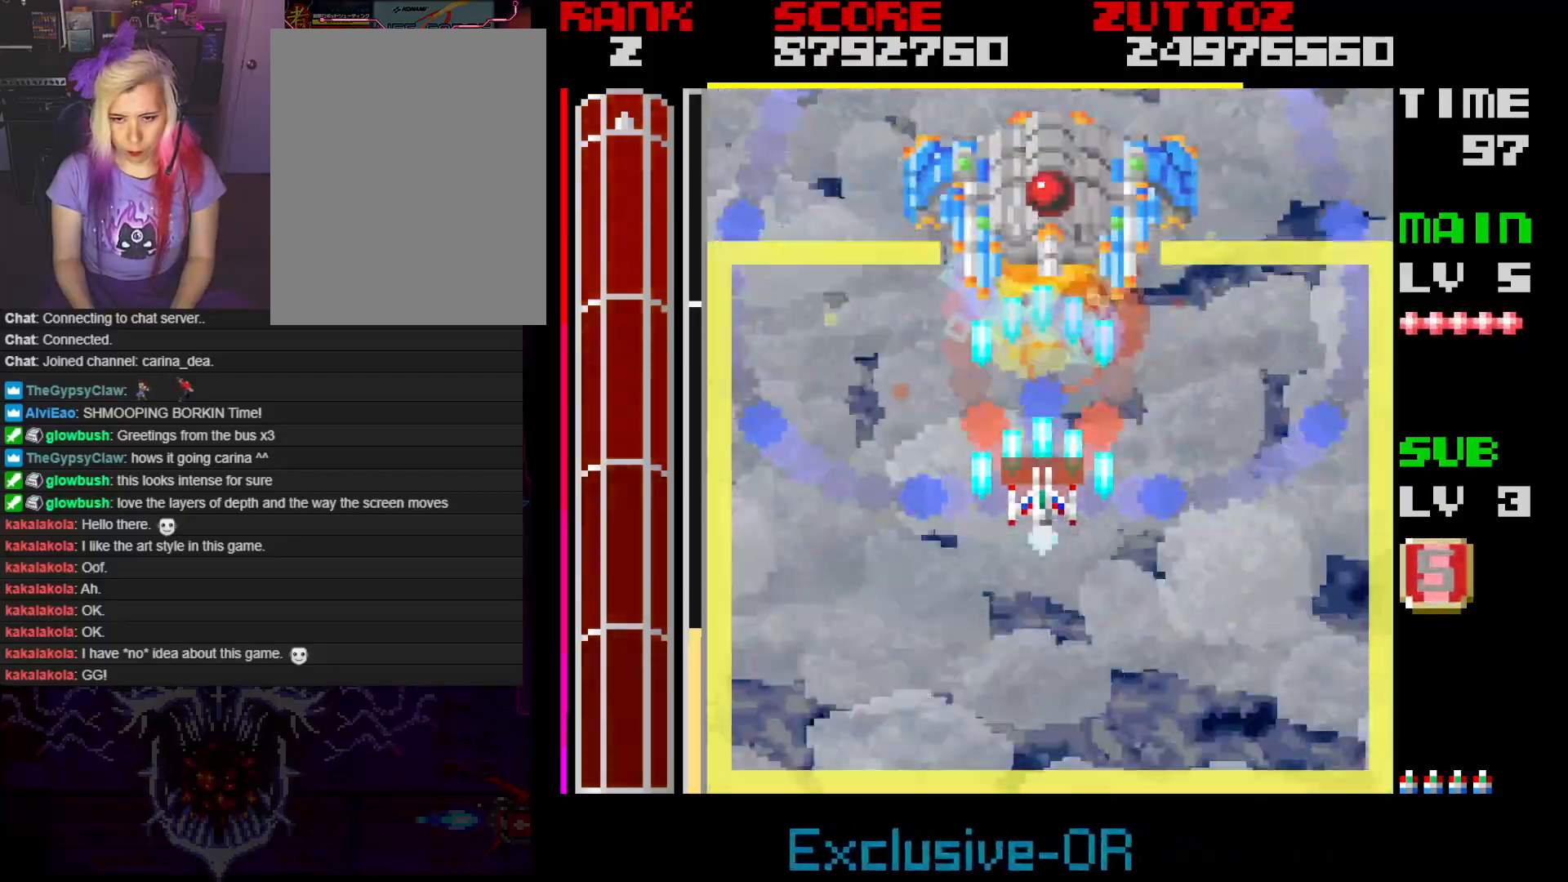
{"buttons": ["A", "DPAD_LEFT"], "events": [[450, "DPAD_LEFT", "down"]]}
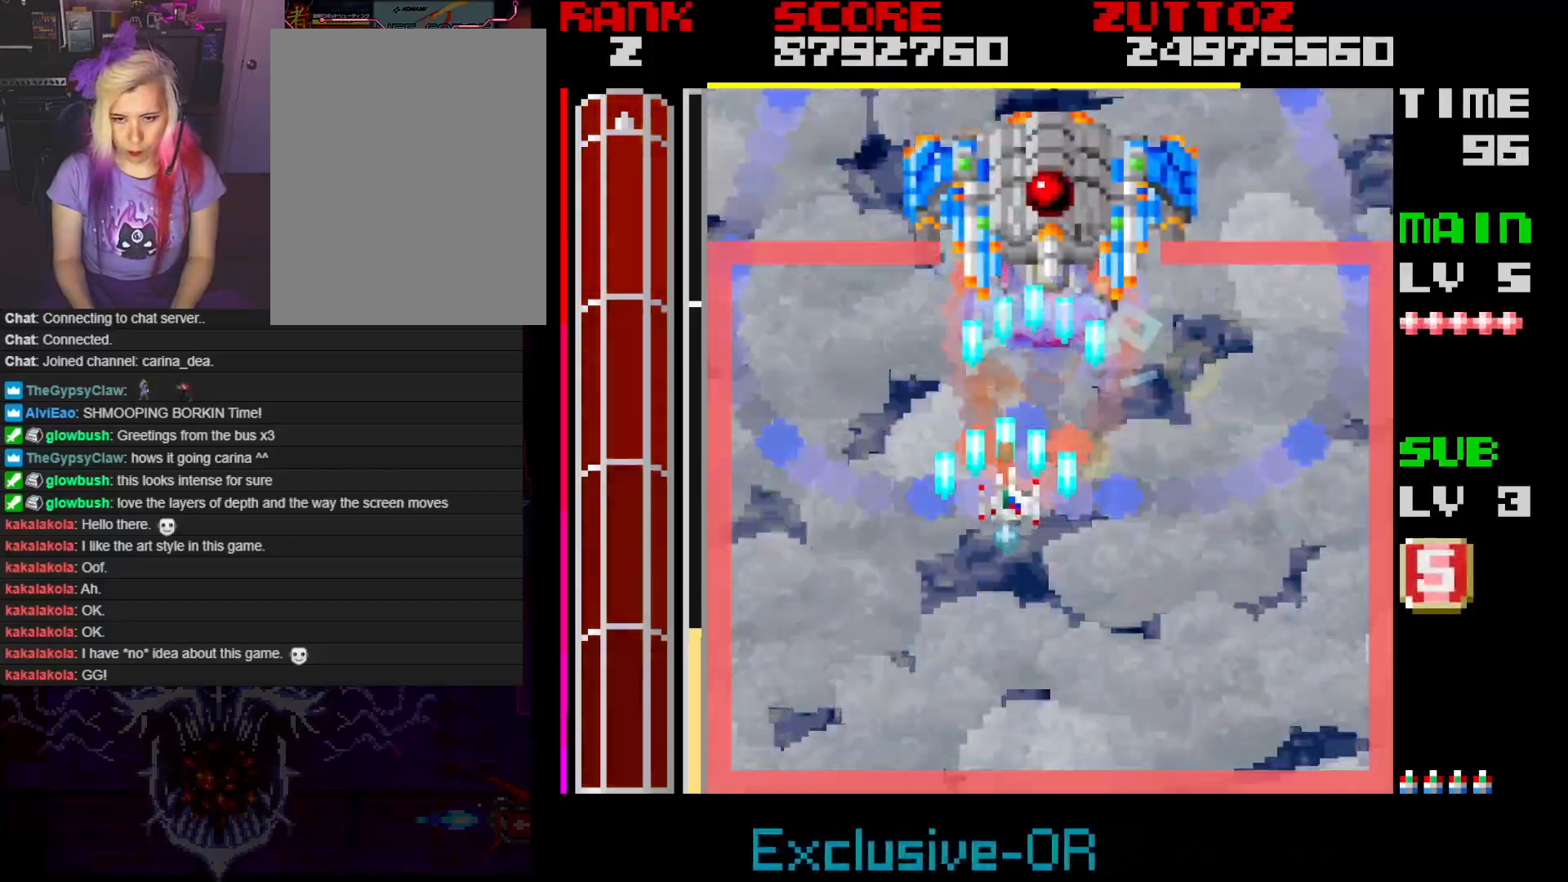
{"buttons": ["A"], "events": [[67, "DPAD_LEFT", "up"]]}
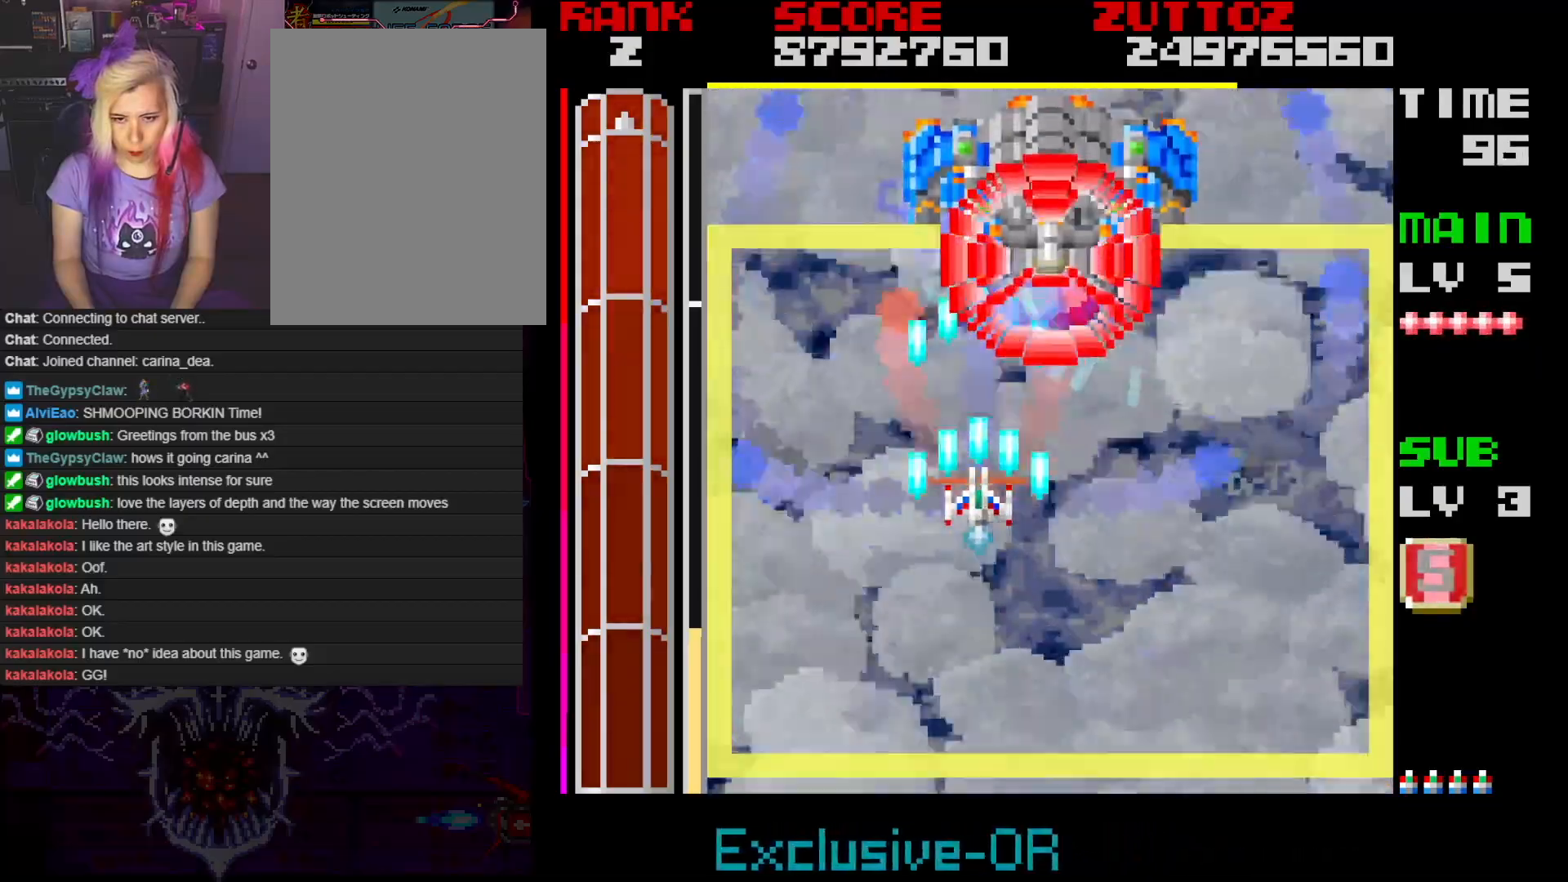
{"buttons": ["A"], "events": []}
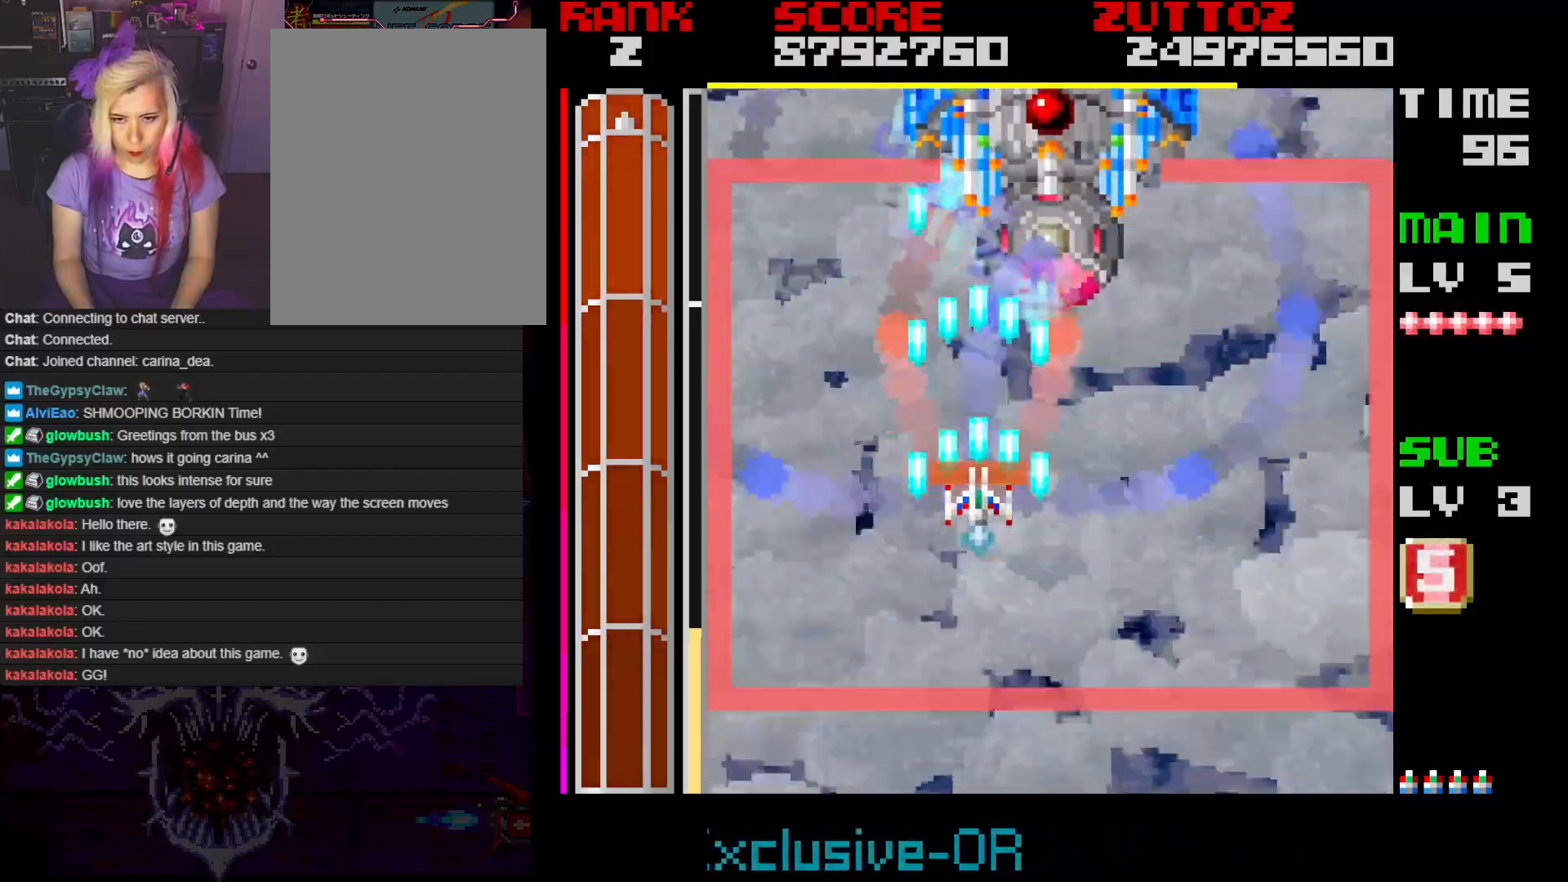
{"buttons": ["A", "DPAD_UP", "DPAD_RIGHT"], "events": [[50, "DPAD_LEFT", "down"], [150, "DPAD_LEFT", "up"], [250, "DPAD_LEFT", "down"], [250, "DPAD_UP", "down"], [367, "DPAD_LEFT", "up"], [417, "DPAD_RIGHT", "down"]]}
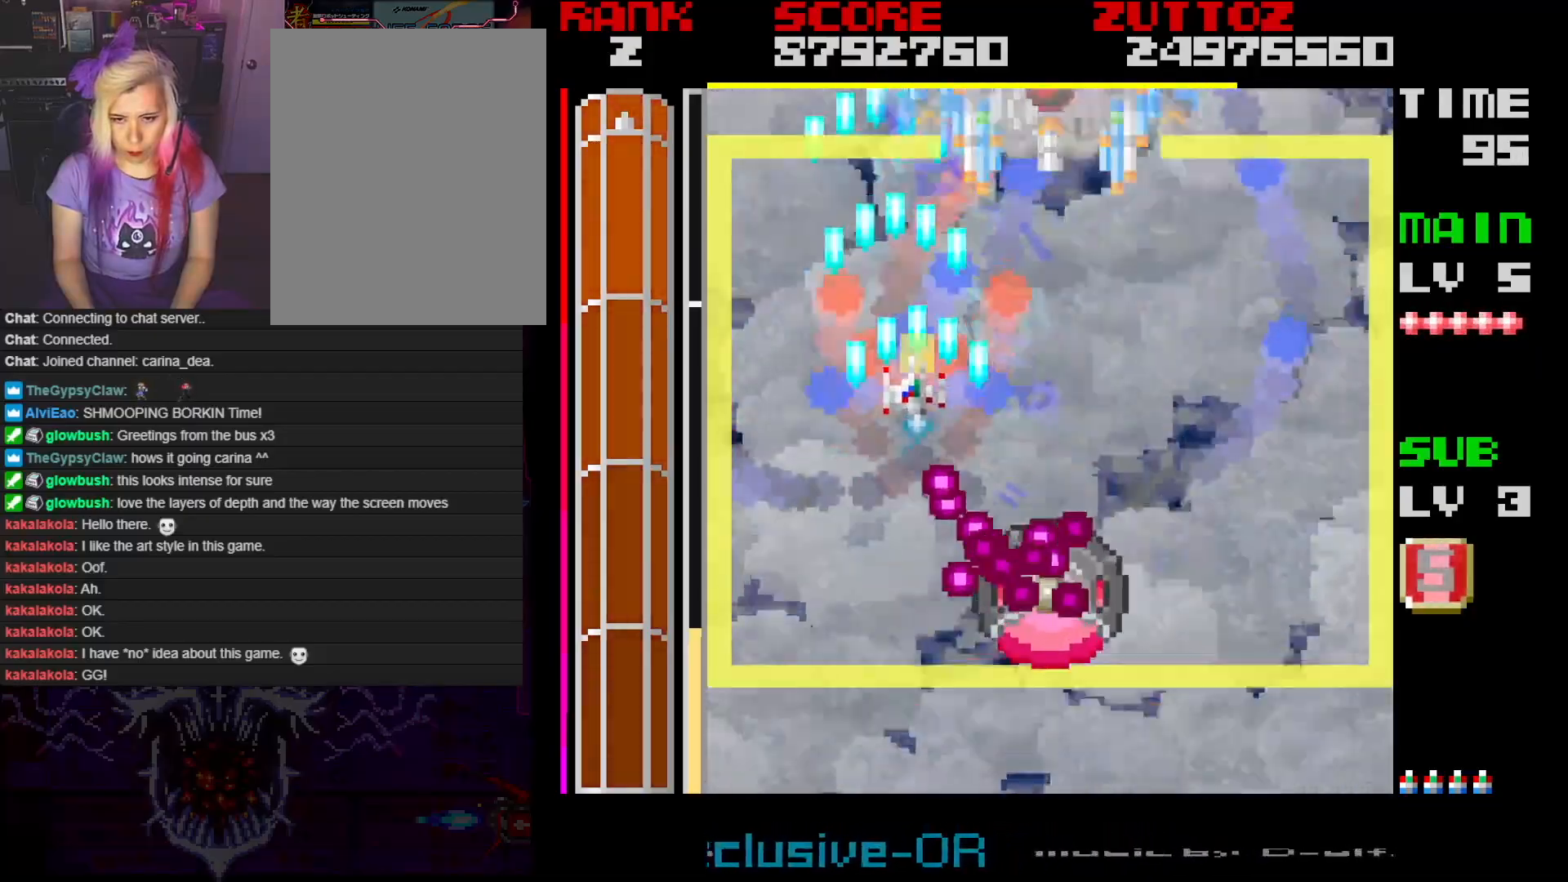
{"buttons": ["A"], "events": [[217, "DPAD_UP", "up"], [250, "DPAD_RIGHT", "up"]]}
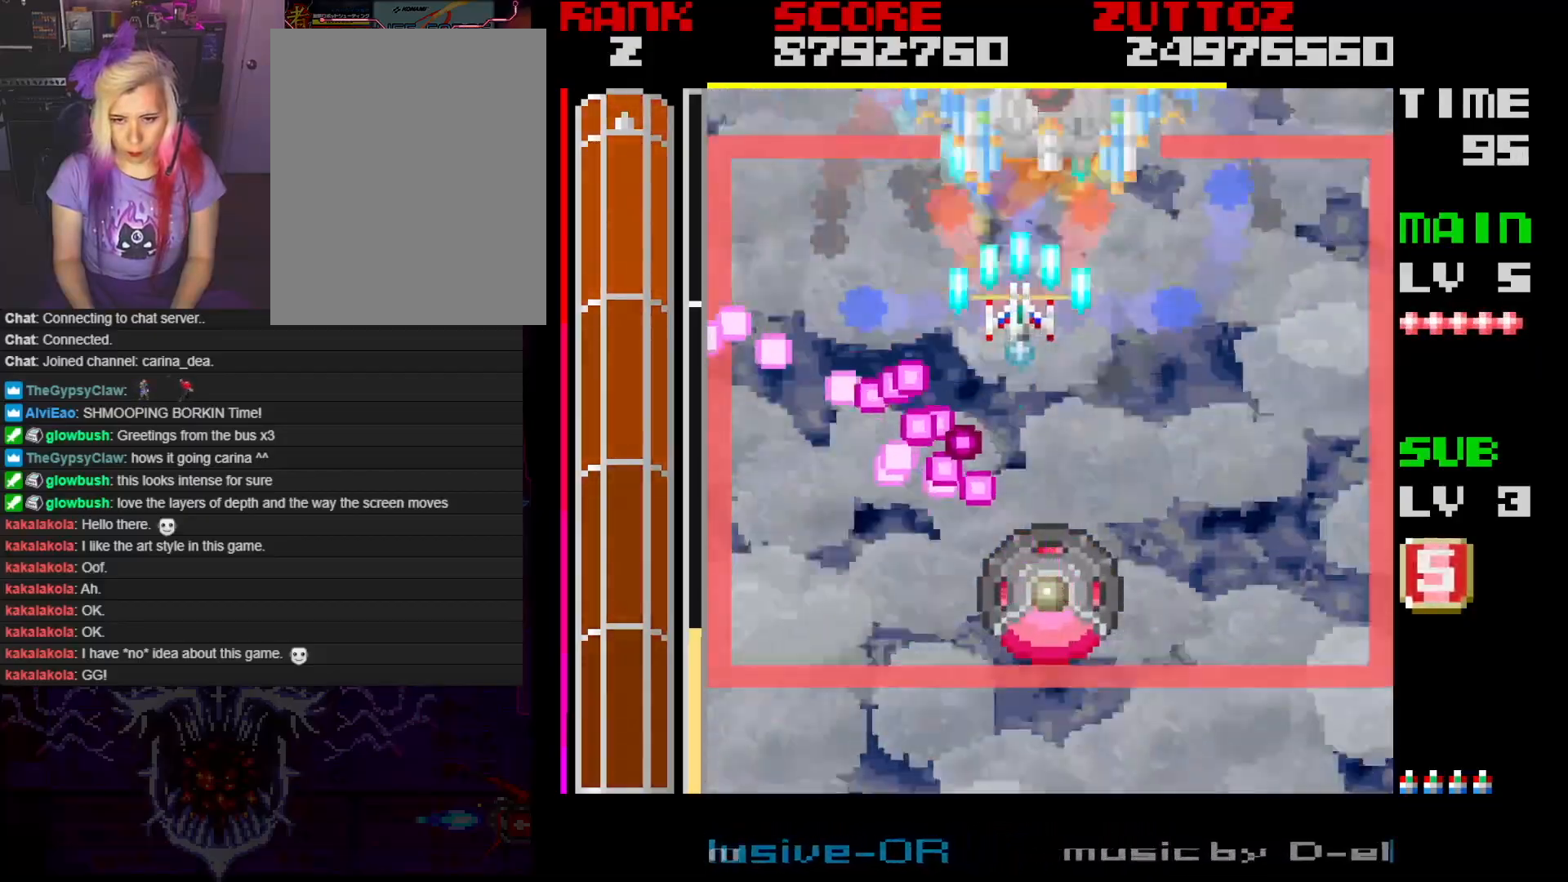
{"buttons": ["A"], "events": []}
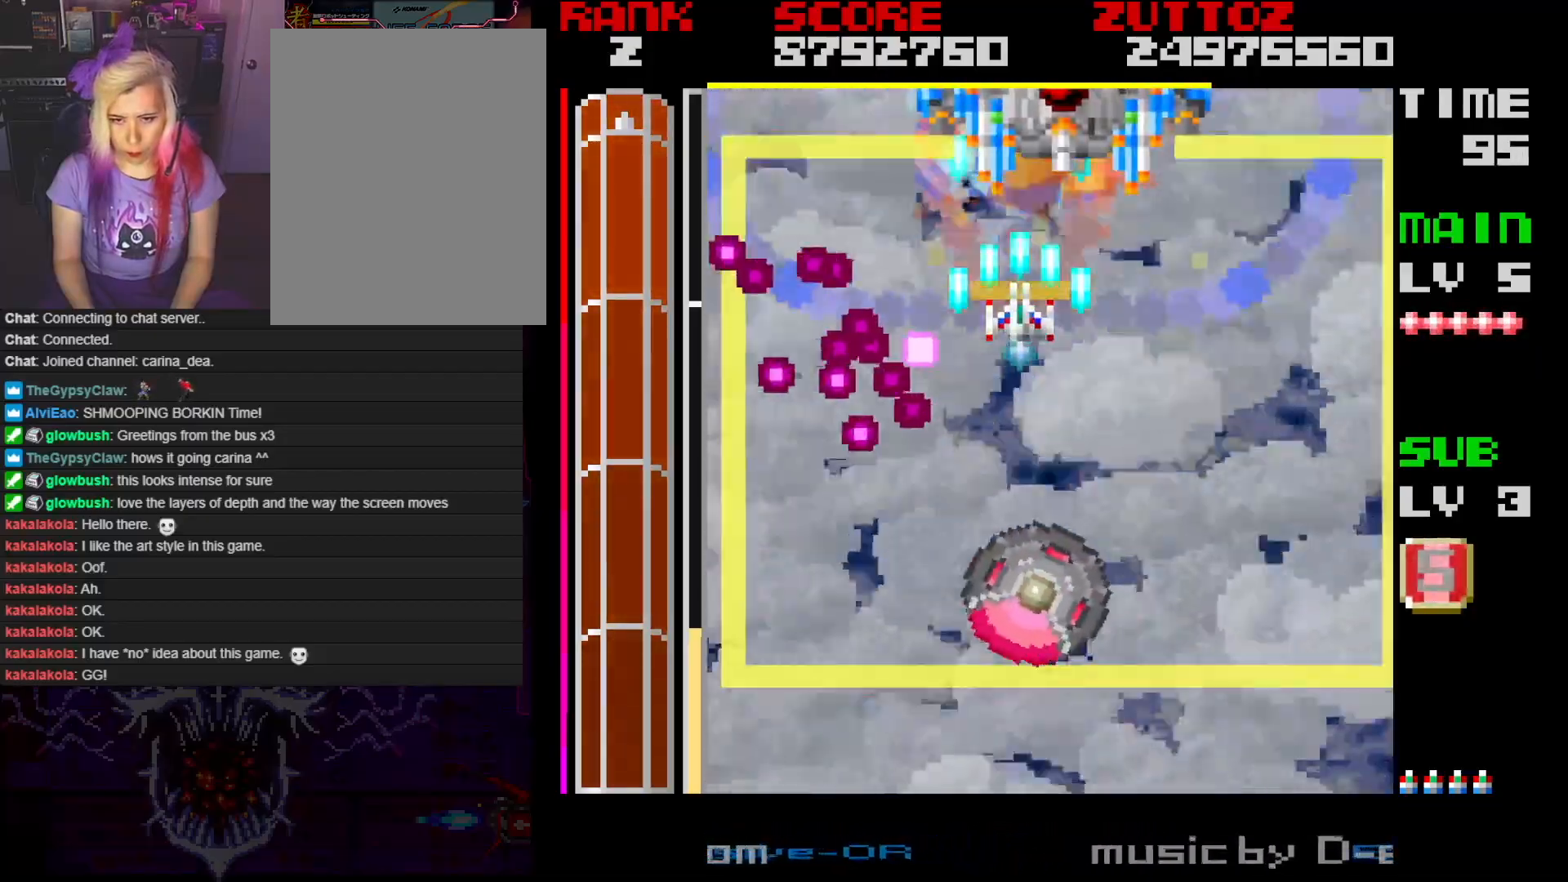
{"buttons": ["A"], "events": [[150, "DPAD_RIGHT", "down"], [250, "DPAD_RIGHT", "up"]]}
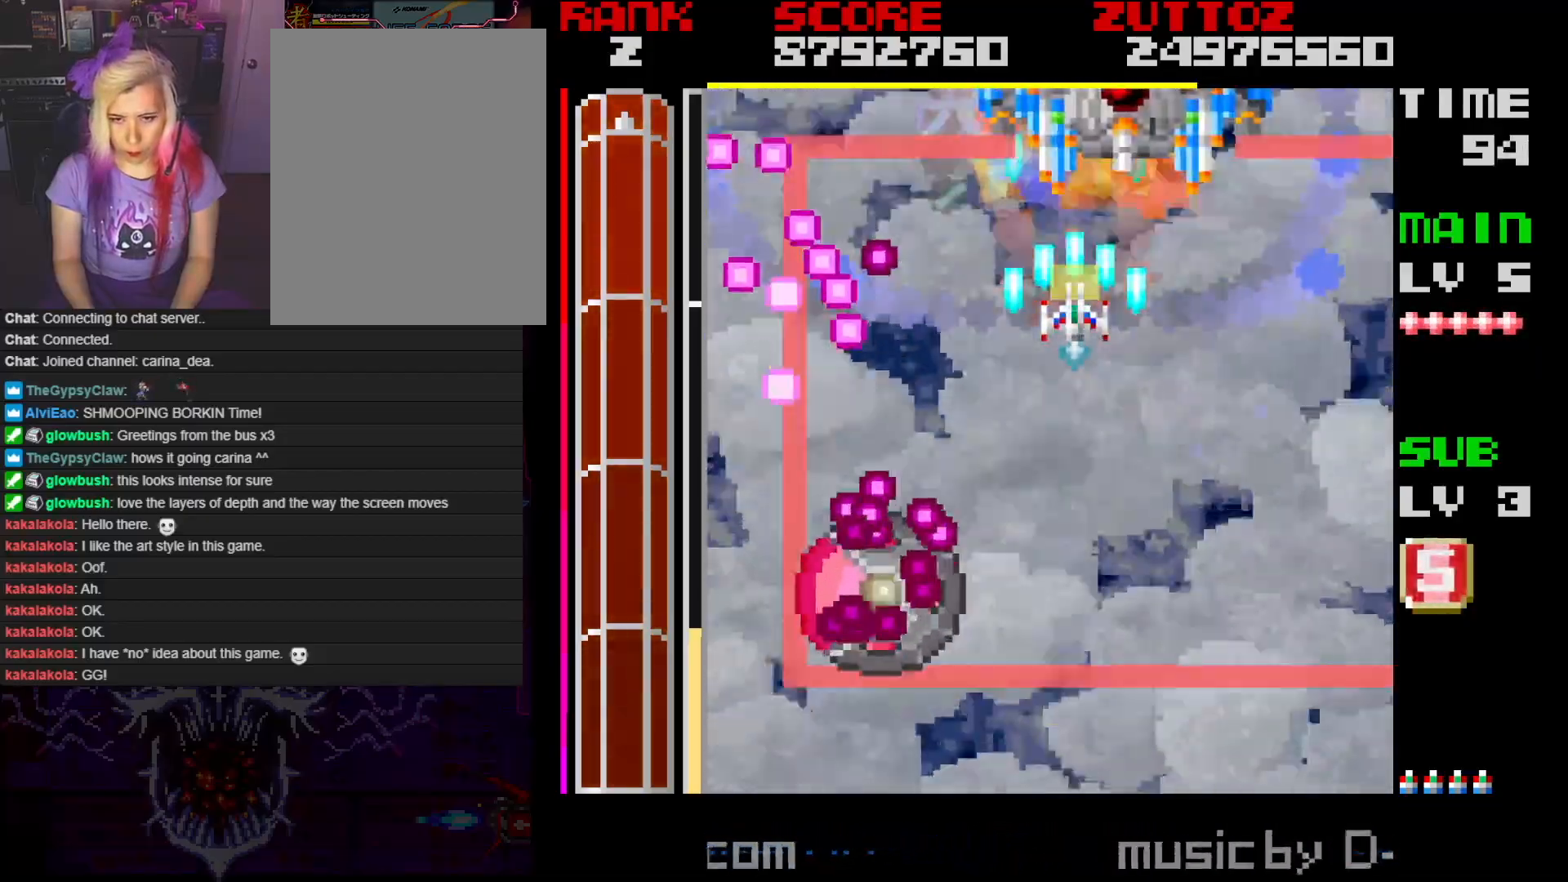
{"buttons": ["A"], "events": [[83, "DPAD_RIGHT", "down"], [183, "DPAD_RIGHT", "up"], [300, "DPAD_RIGHT", "down"], [417, "DPAD_RIGHT", "up"]]}
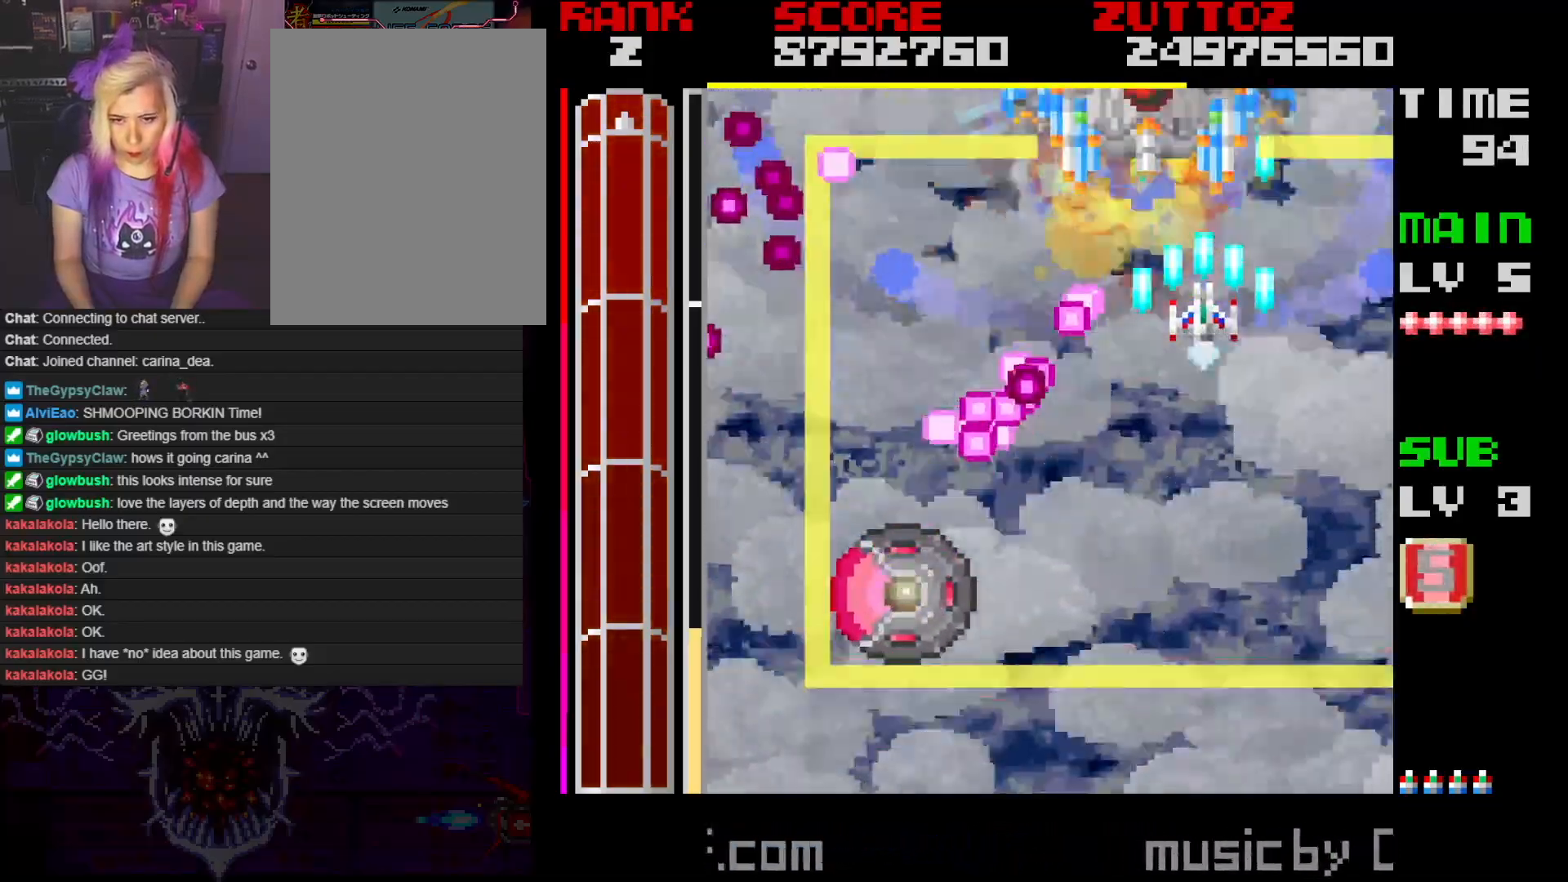
{"buttons": ["A", "DPAD_LEFT"], "events": [[33, "DPAD_RIGHT", "down"], [117, "DPAD_RIGHT", "up"], [433, "DPAD_LEFT", "down"]]}
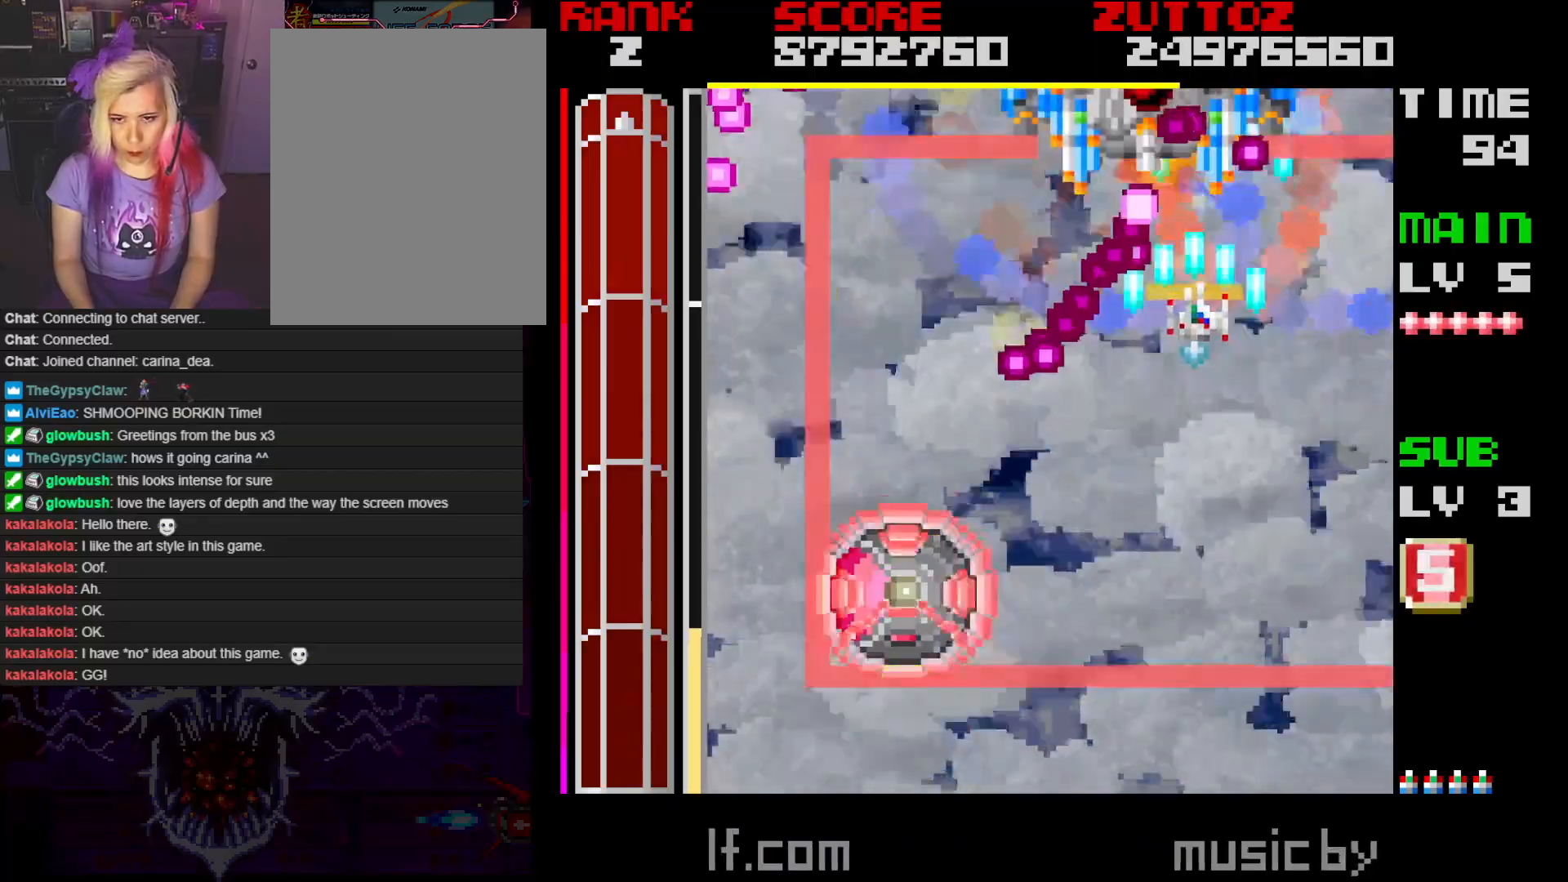
{"buttons": ["A"], "events": [[17, "DPAD_LEFT", "up"]]}
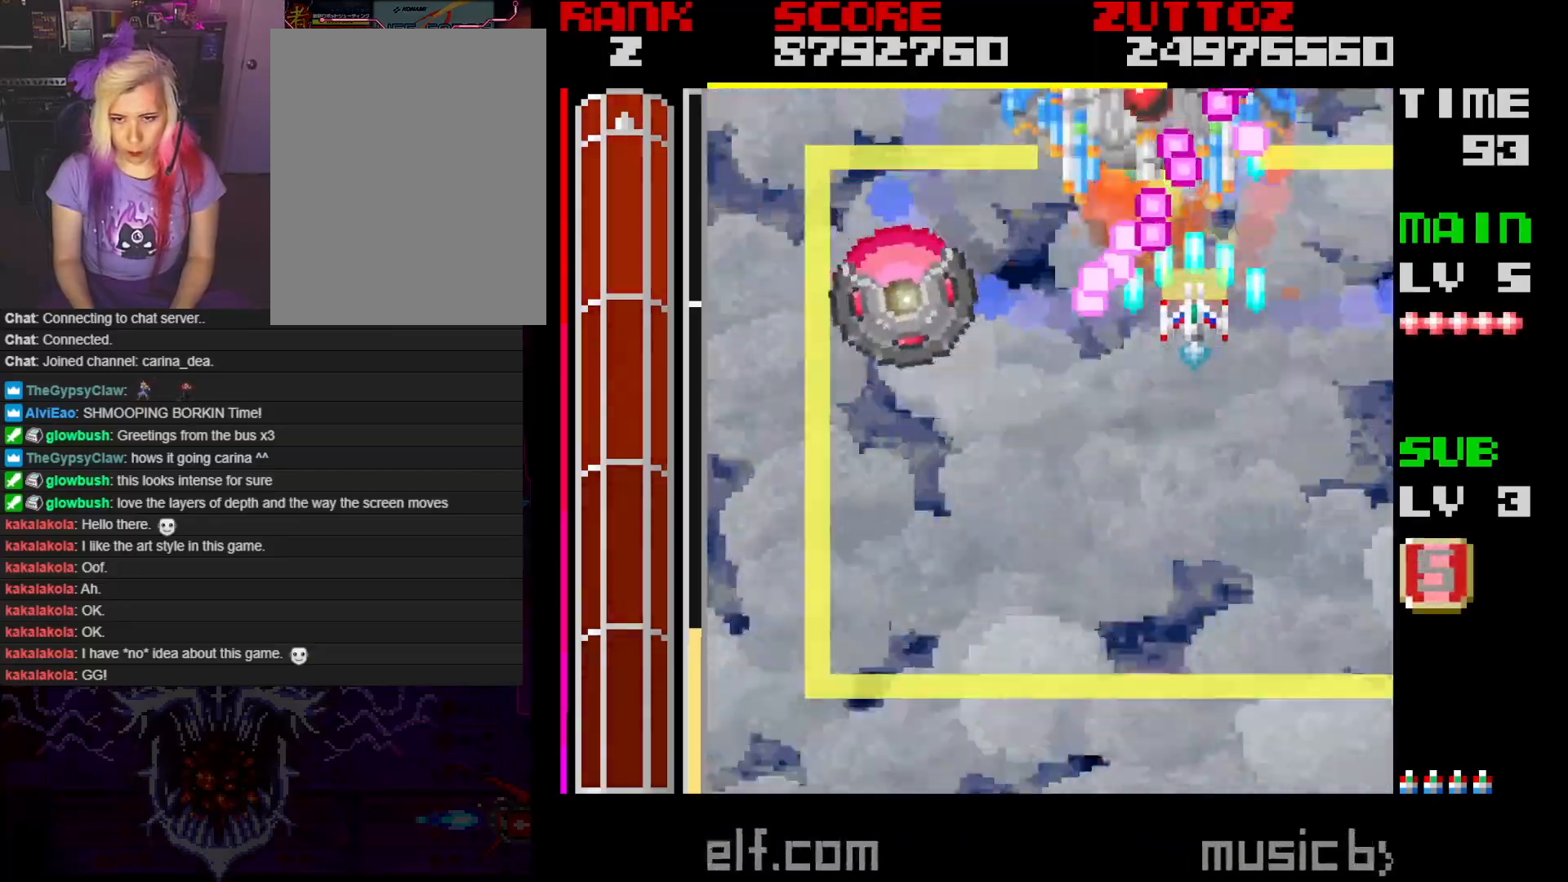
{"buttons": ["A", "DPAD_DOWN"], "events": [[150, "DPAD_LEFT", "down"], [217, "DPAD_DOWN", "down"], [267, "DPAD_LEFT", "up"], [300, "DPAD_DOWN", "up"], [400, "DPAD_DOWN", "down"]]}
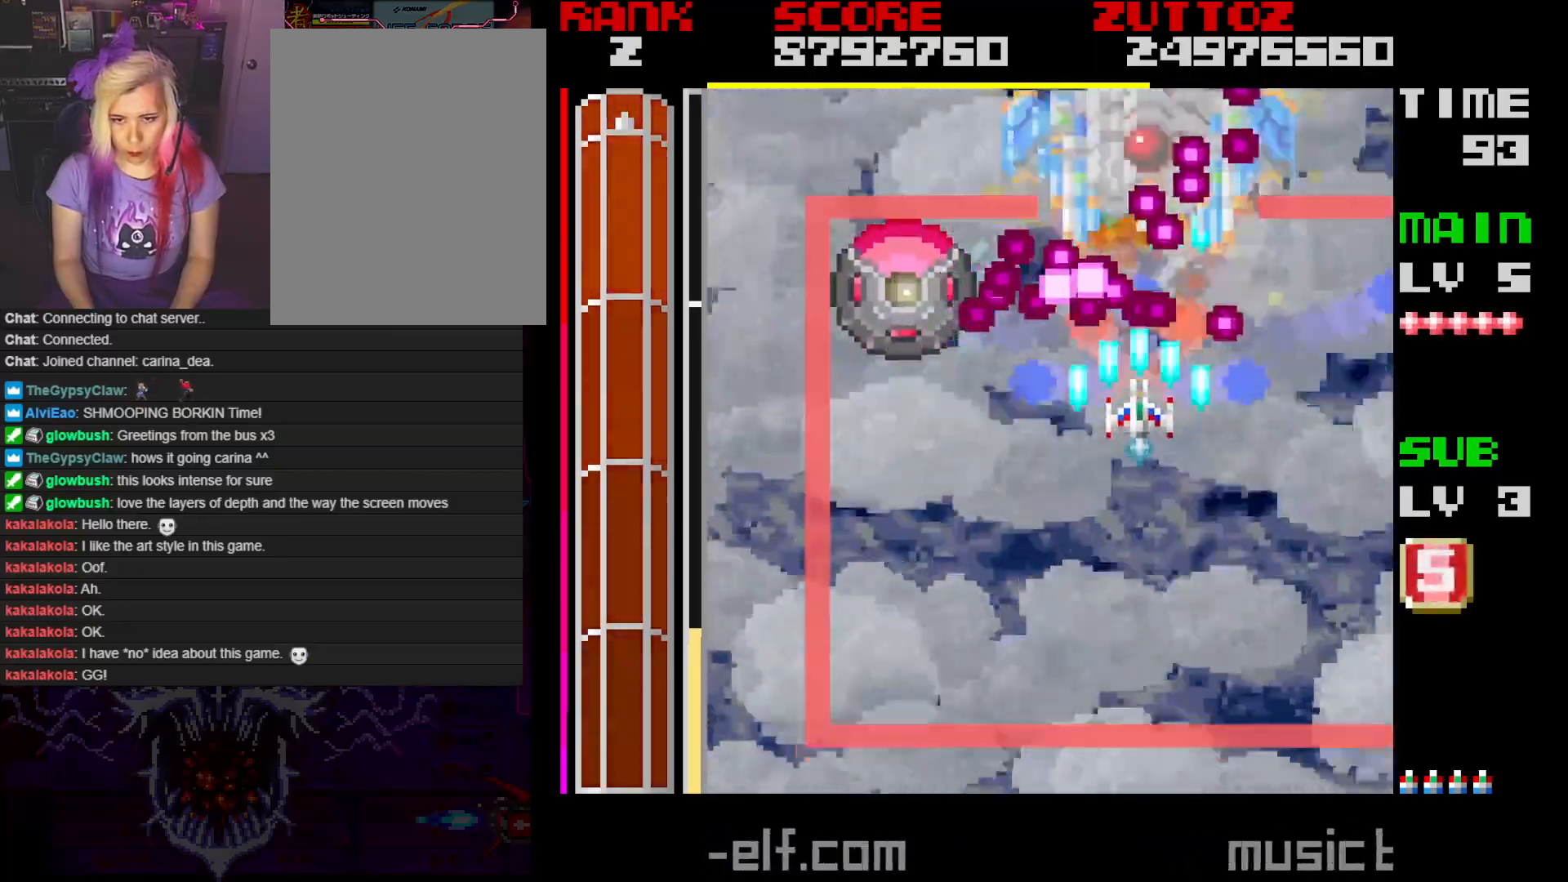
{"buttons": ["A"], "events": [[150, "DPAD_DOWN", "up"], [383, "DPAD_DOWN", "down"], [483, "DPAD_DOWN", "up"]]}
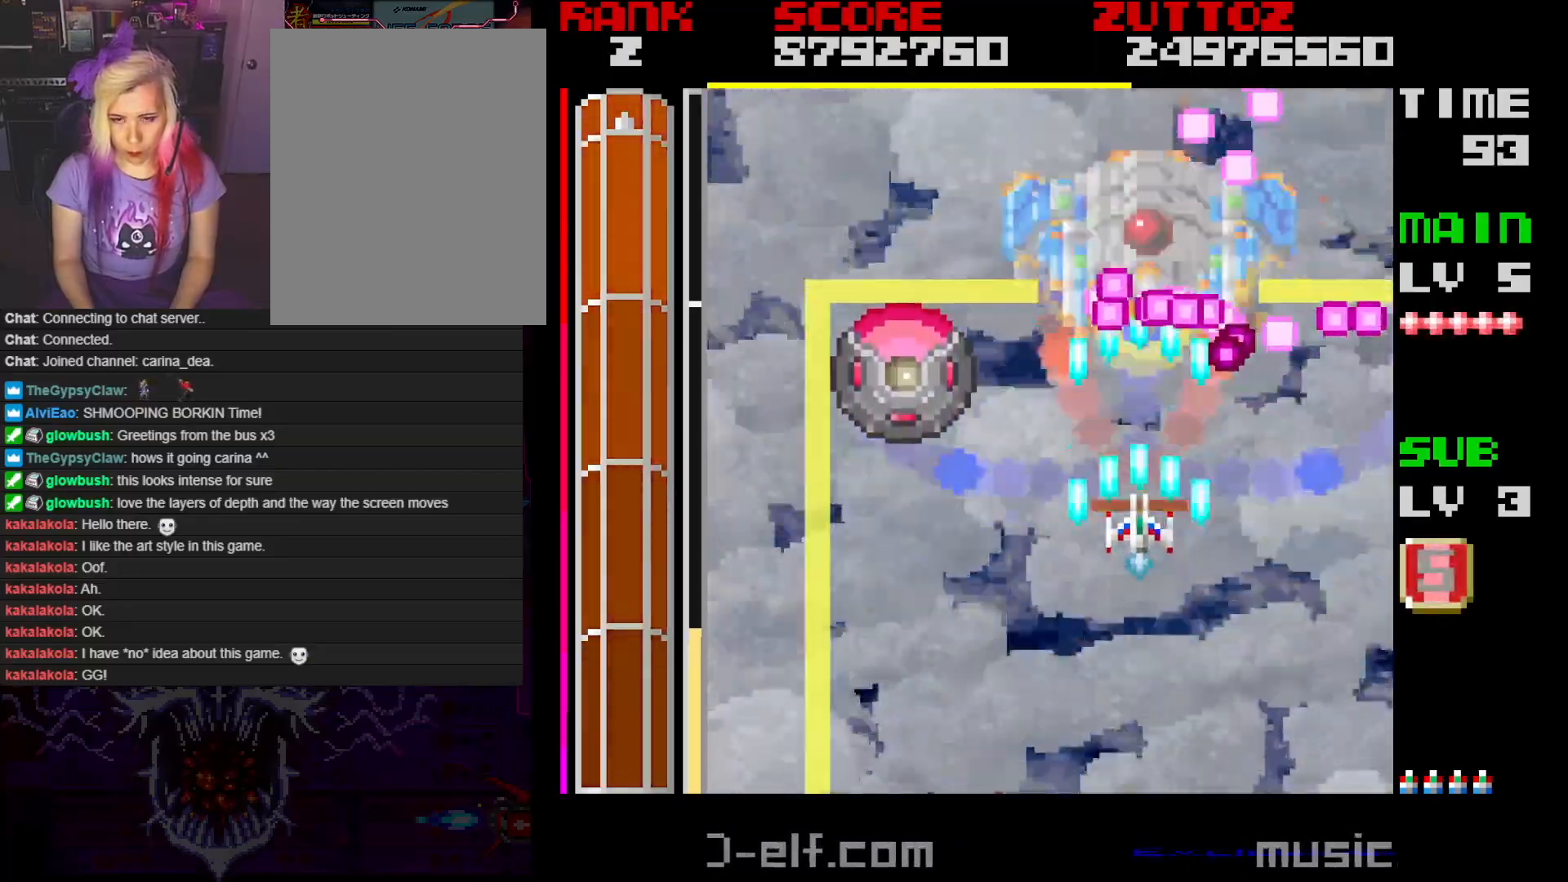
{"buttons": ["A"], "events": [[150, "DPAD_DOWN", "down"], [250, "DPAD_DOWN", "up"], [400, "DPAD_DOWN", "down"], [483, "DPAD_DOWN", "up"]]}
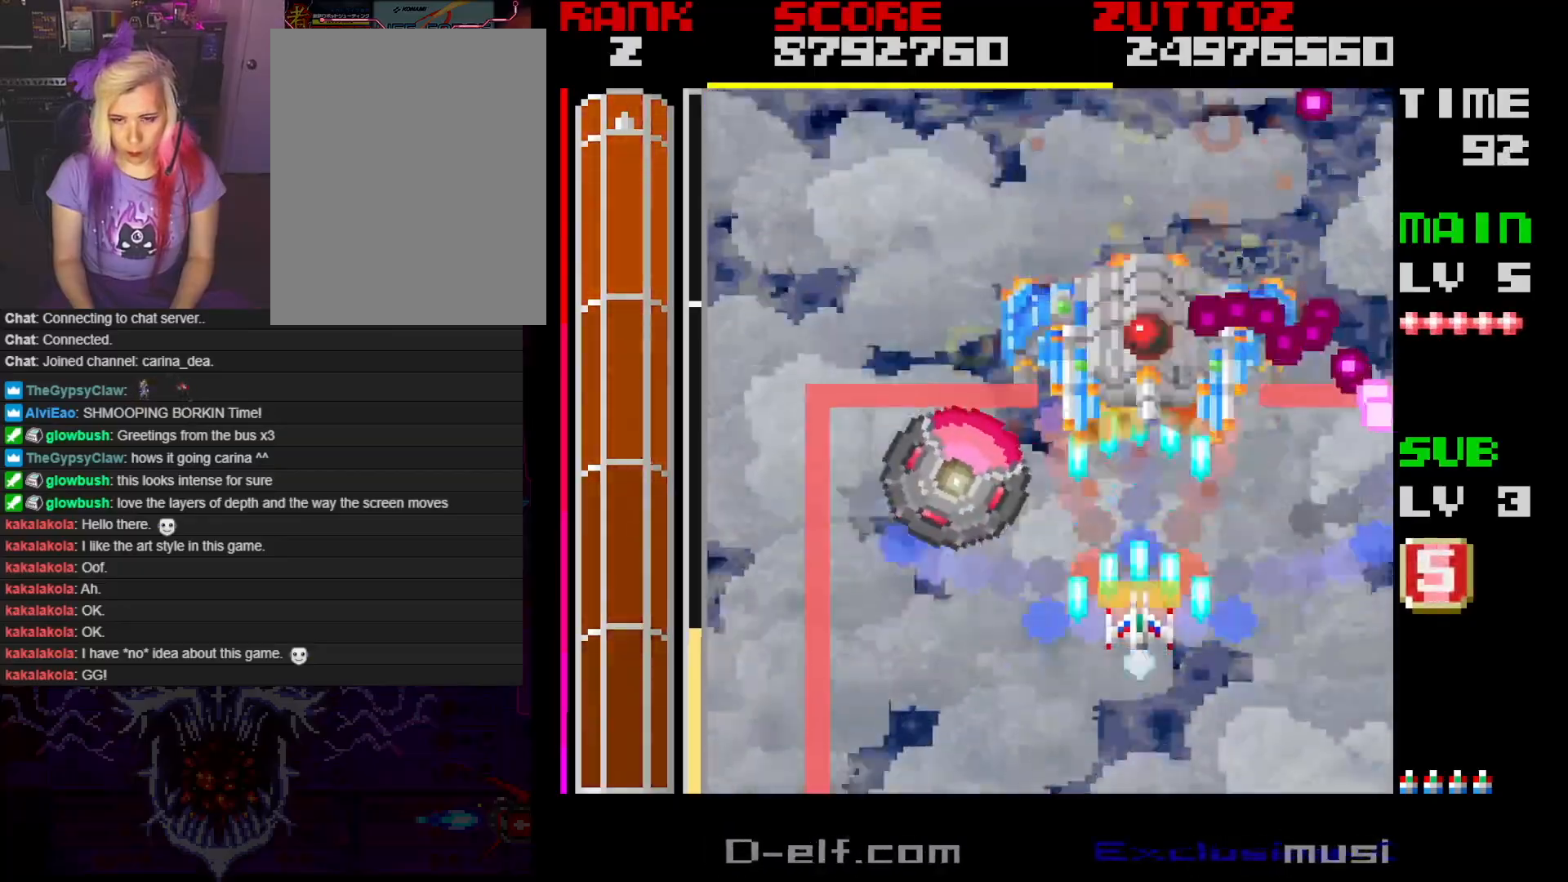
{"buttons": ["A"], "events": [[67, "DPAD_DOWN", "down"], [183, "DPAD_DOWN", "up"], [267, "DPAD_DOWN", "down"], [350, "DPAD_DOWN", "up"]]}
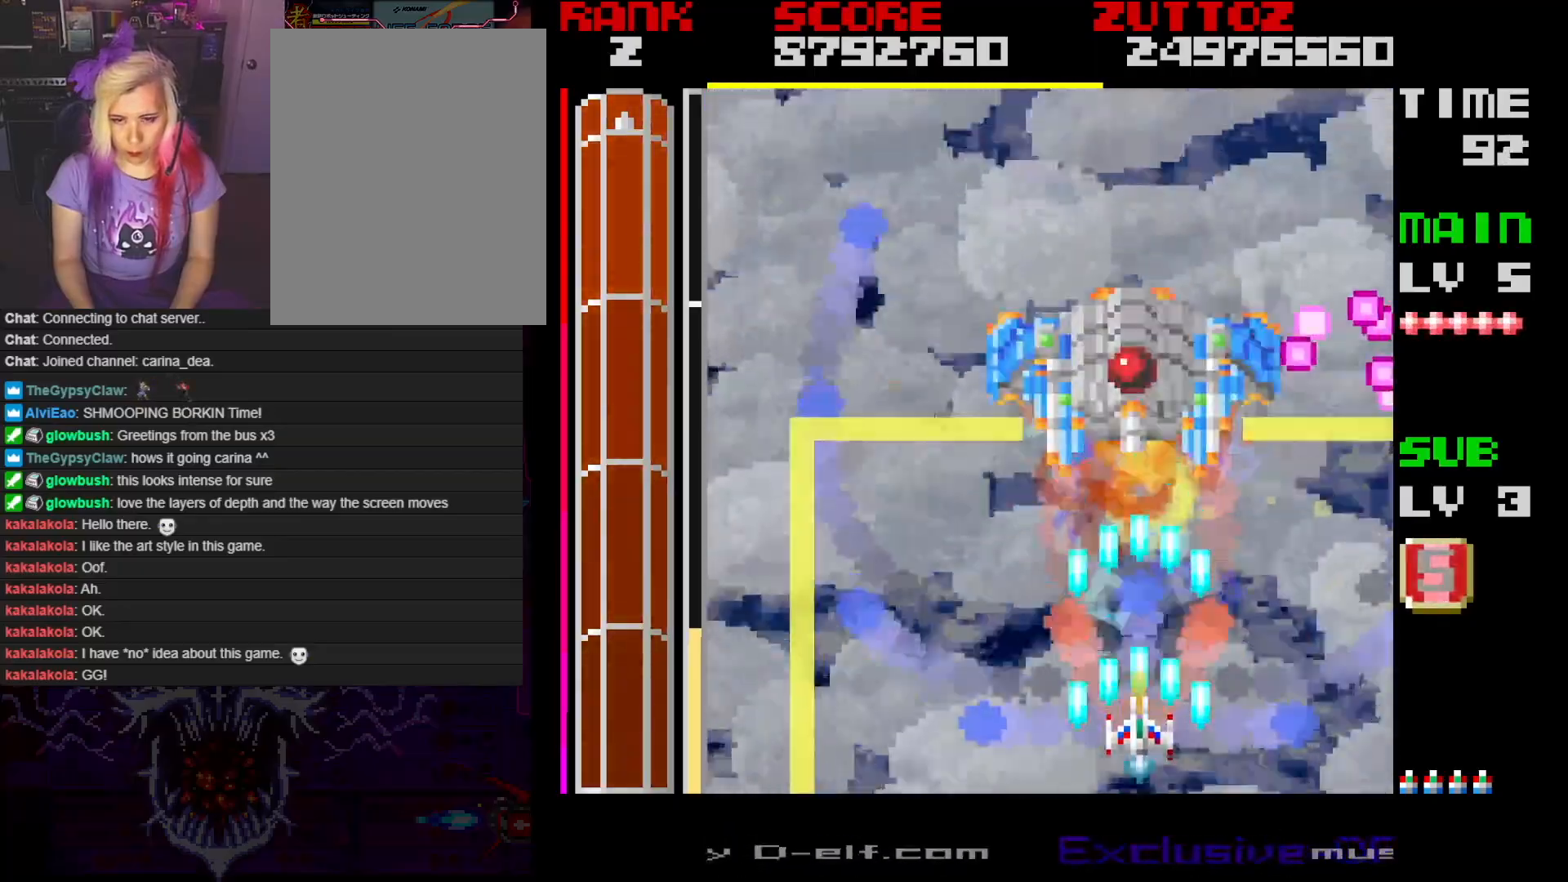
{"buttons": ["A"], "events": [[200, "DPAD_LEFT", "down"], [333, "DPAD_UP", "down"], [417, "DPAD_LEFT", "up"], [450, "DPAD_UP", "up"]]}
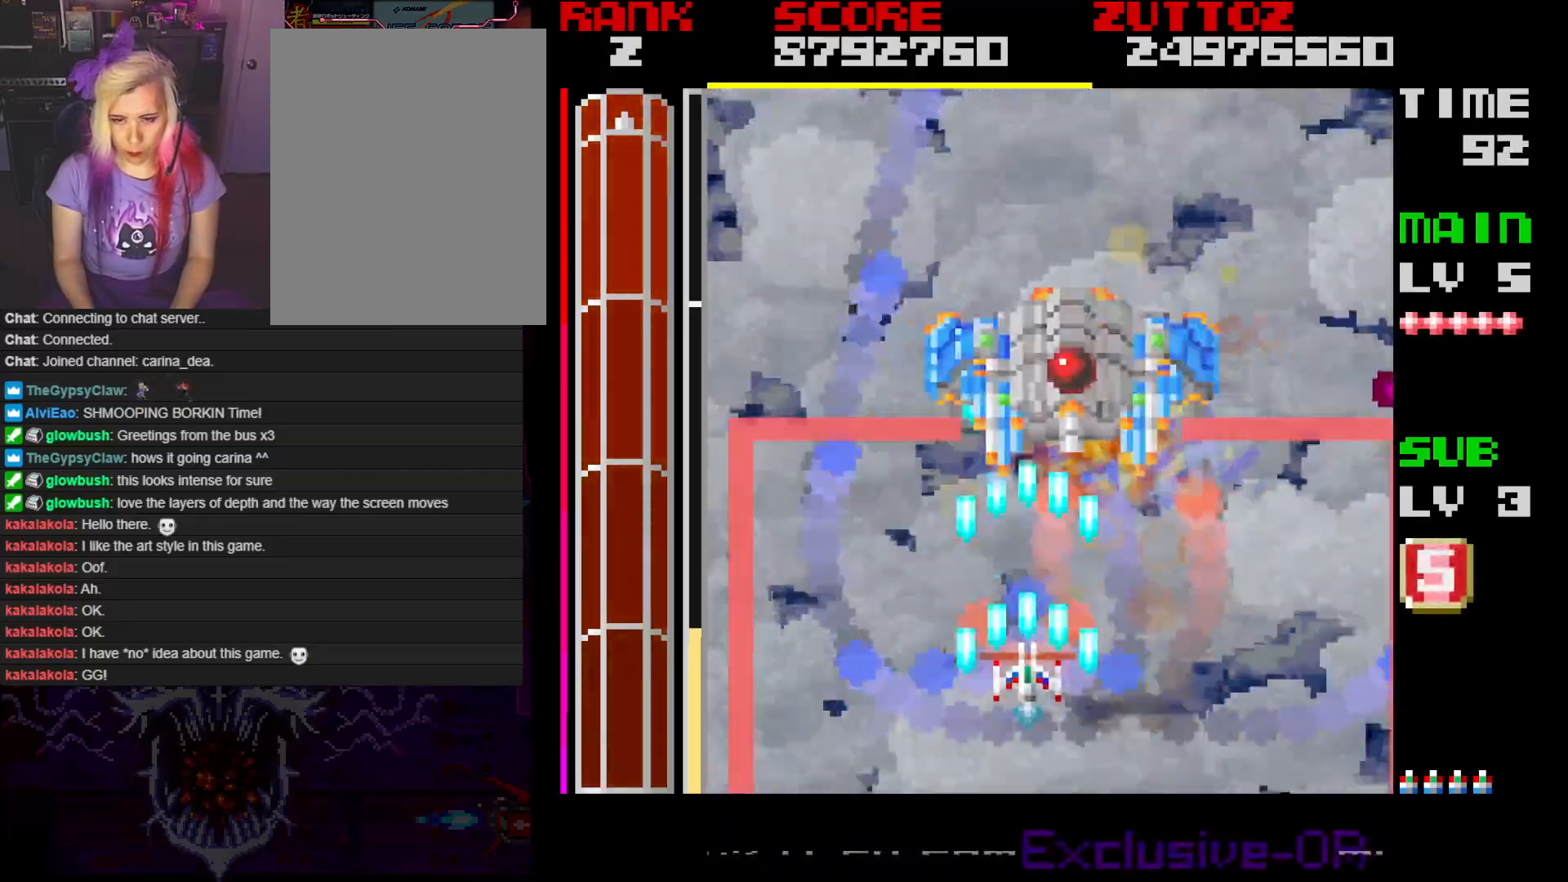
{"buttons": ["A"], "events": [[217, "DPAD_LEFT", "down"], [217, "DPAD_UP", "down"], [317, "DPAD_LEFT", "up"], [350, "DPAD_UP", "up"]]}
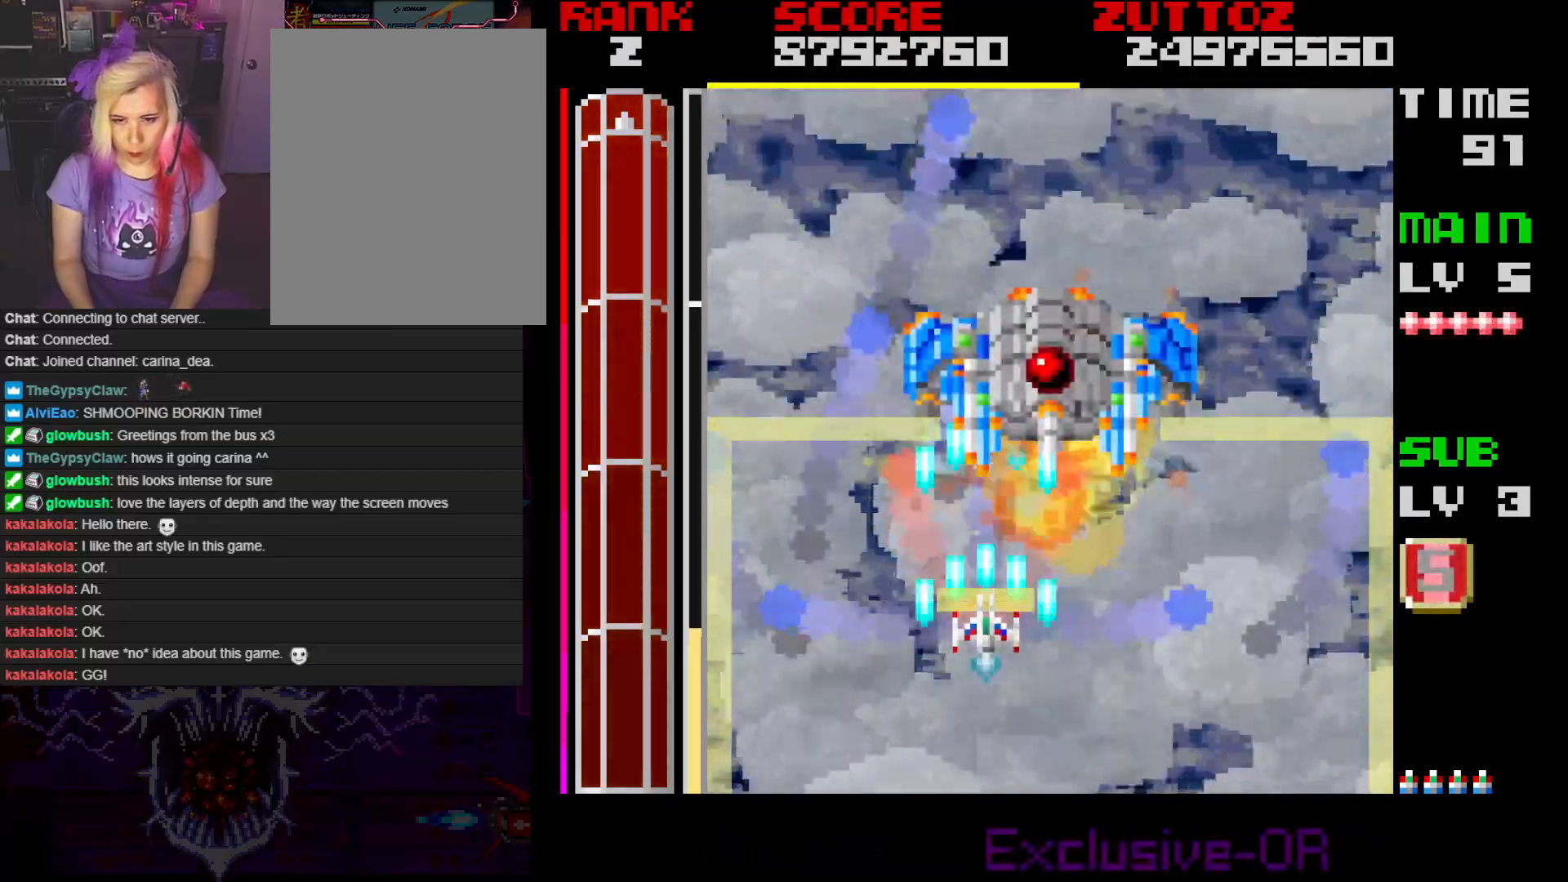
{"buttons": ["A"], "events": [[133, "DPAD_RIGHT", "down"], [233, "DPAD_RIGHT", "up"]]}
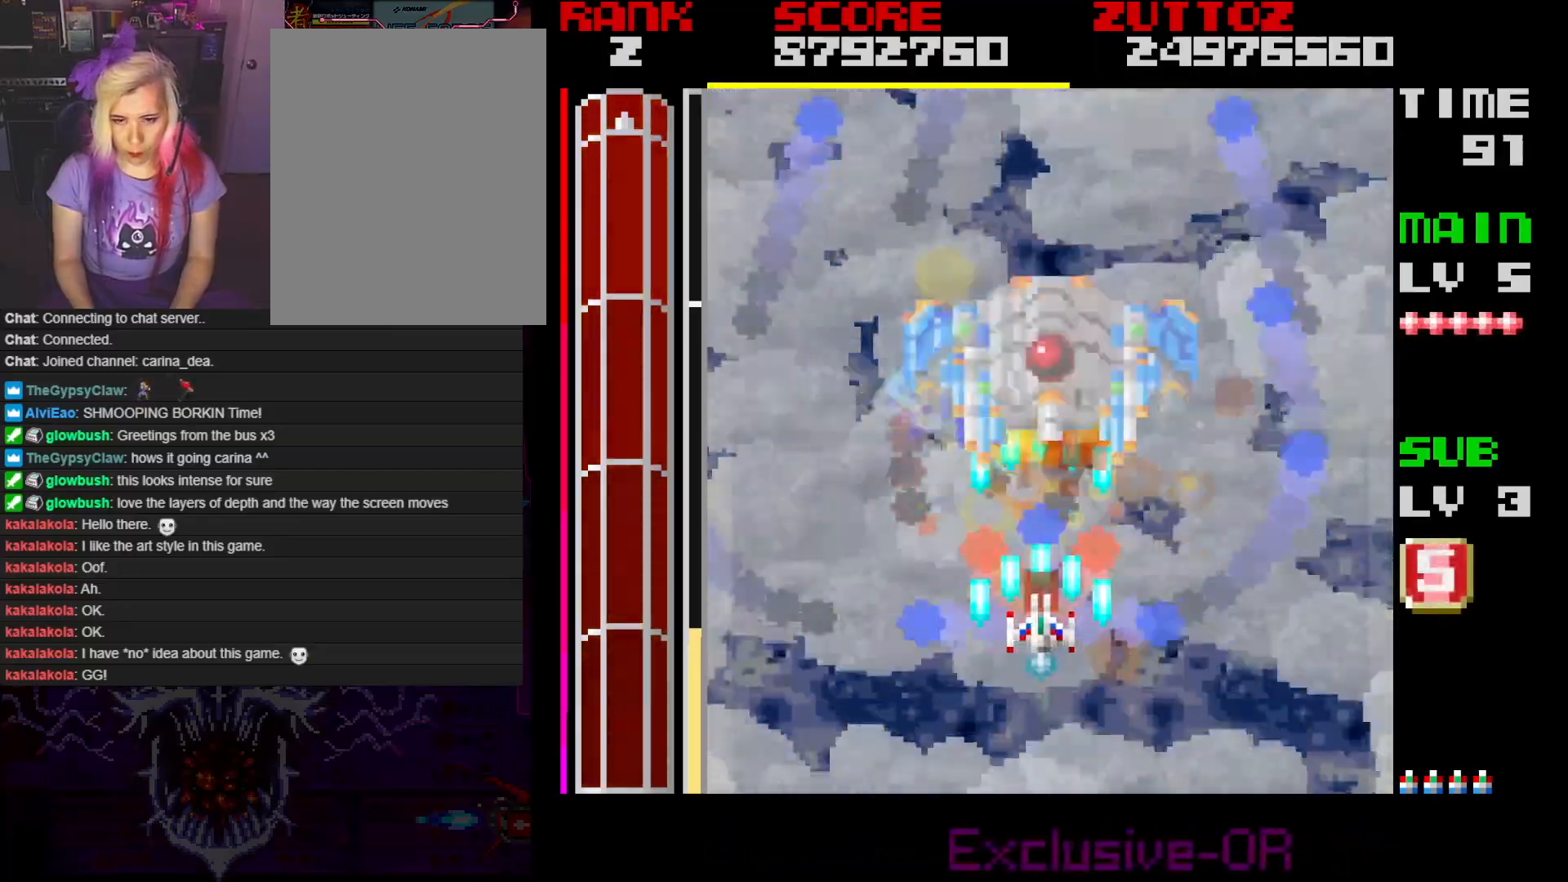
{"buttons": ["A"], "events": [[100, "DPAD_RIGHT", "down"], [133, "DPAD_UP", "down"], [167, "DPAD_RIGHT", "up"], [200, "DPAD_UP", "up"], [367, "DPAD_LEFT", "down"], [367, "DPAD_UP", "down"], [433, "DPAD_LEFT", "up"], [433, "DPAD_UP", "up"]]}
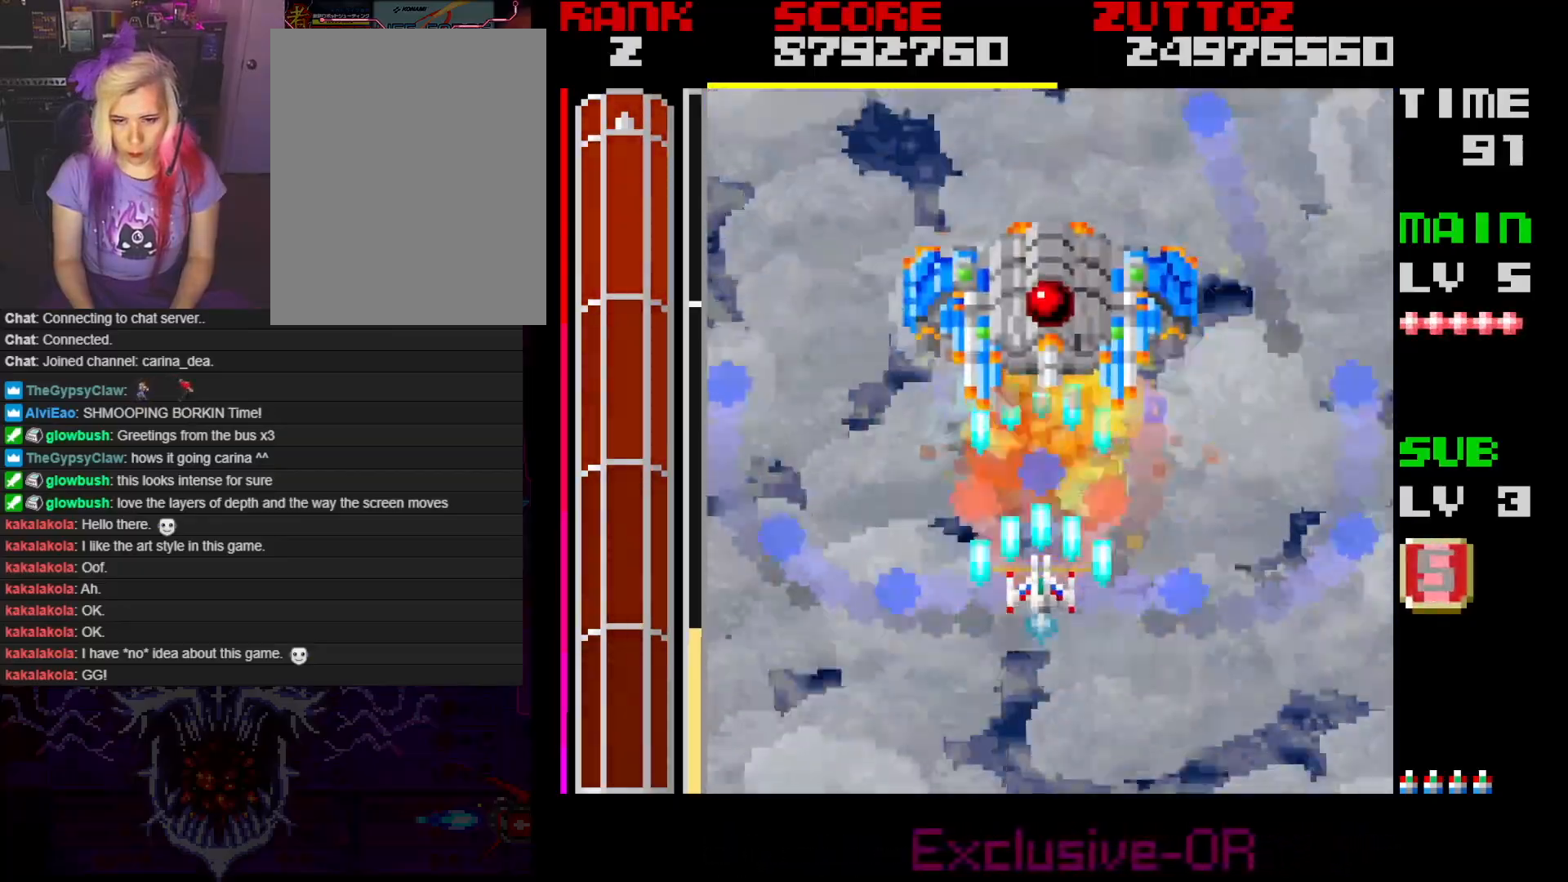
{"buttons": ["A"], "events": [[117, "DPAD_UP", "down"], [200, "DPAD_UP", "up"], [383, "DPAD_UP", "down"], [450, "DPAD_UP", "up"]]}
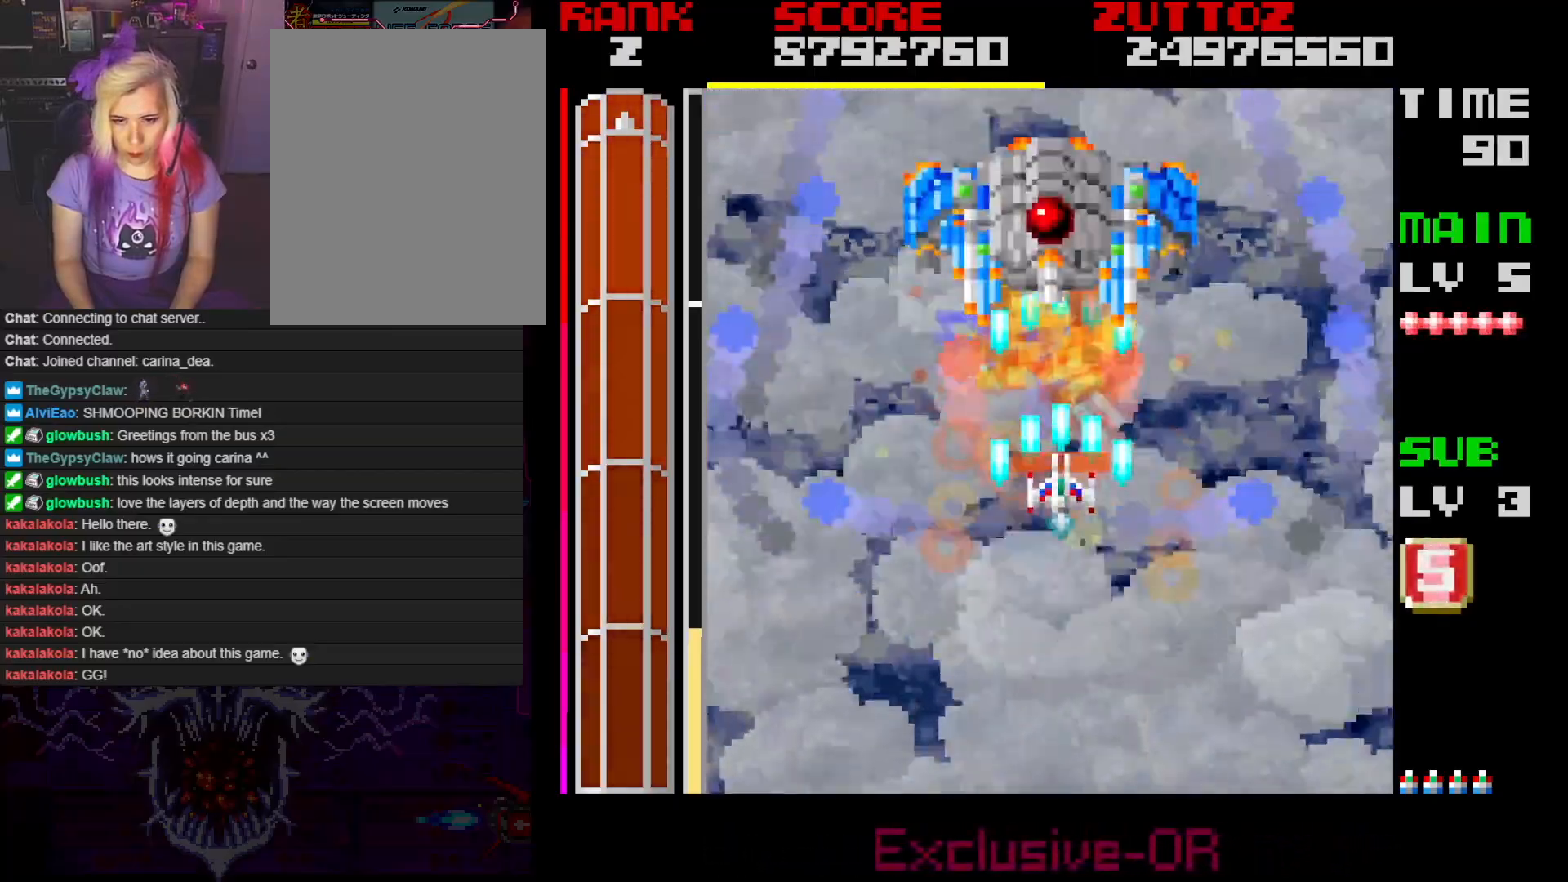
{"buttons": ["A"], "events": [[400, "DPAD_UP", "down"], [500, "DPAD_UP", "up"]]}
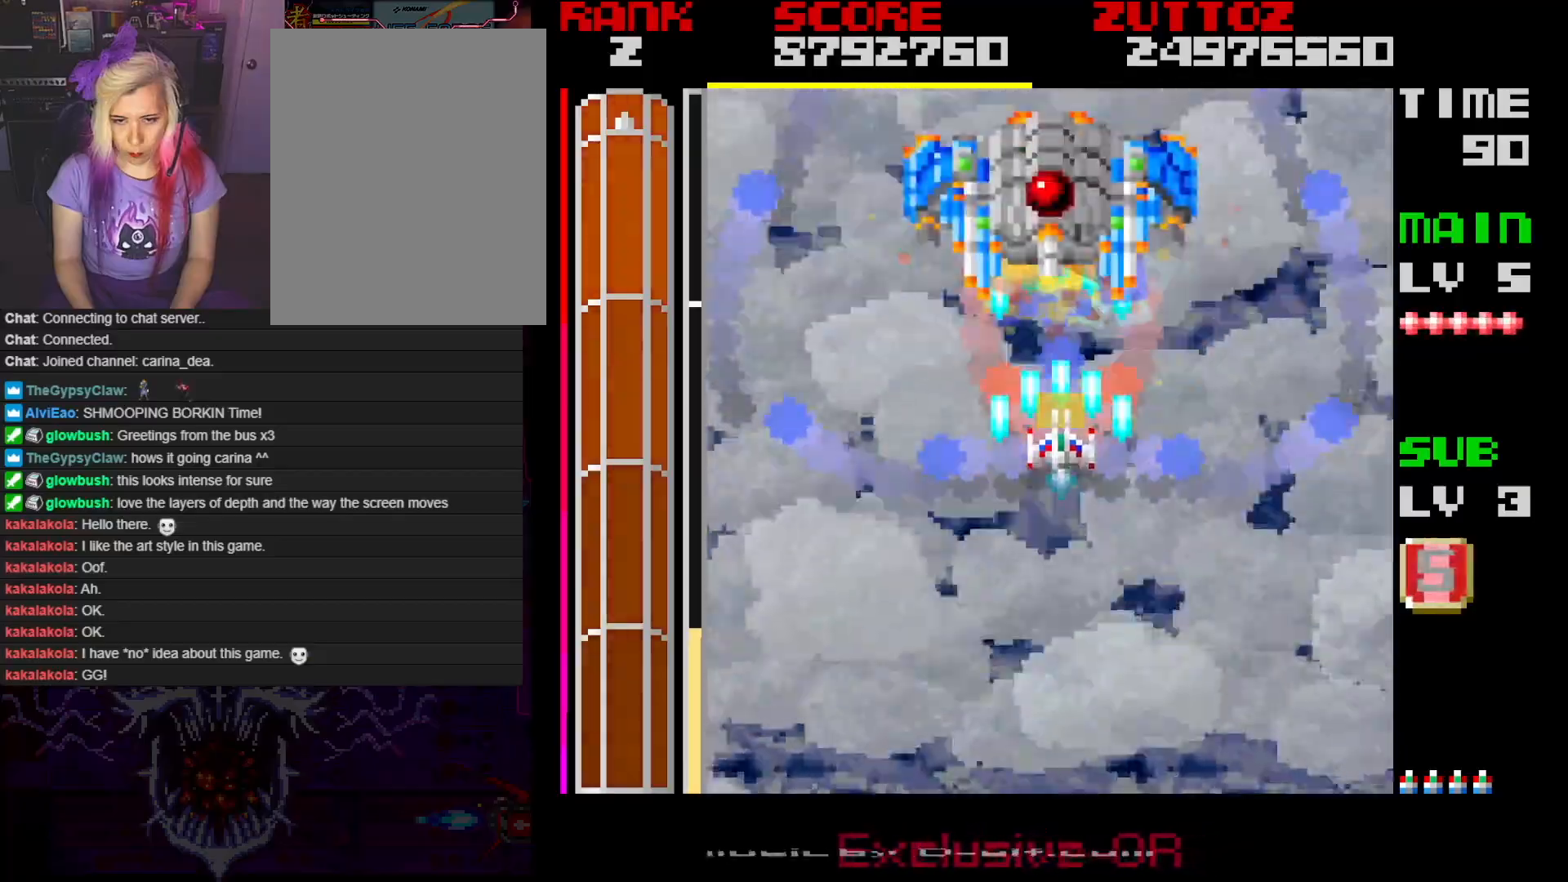
{"buttons": ["A"], "events": []}
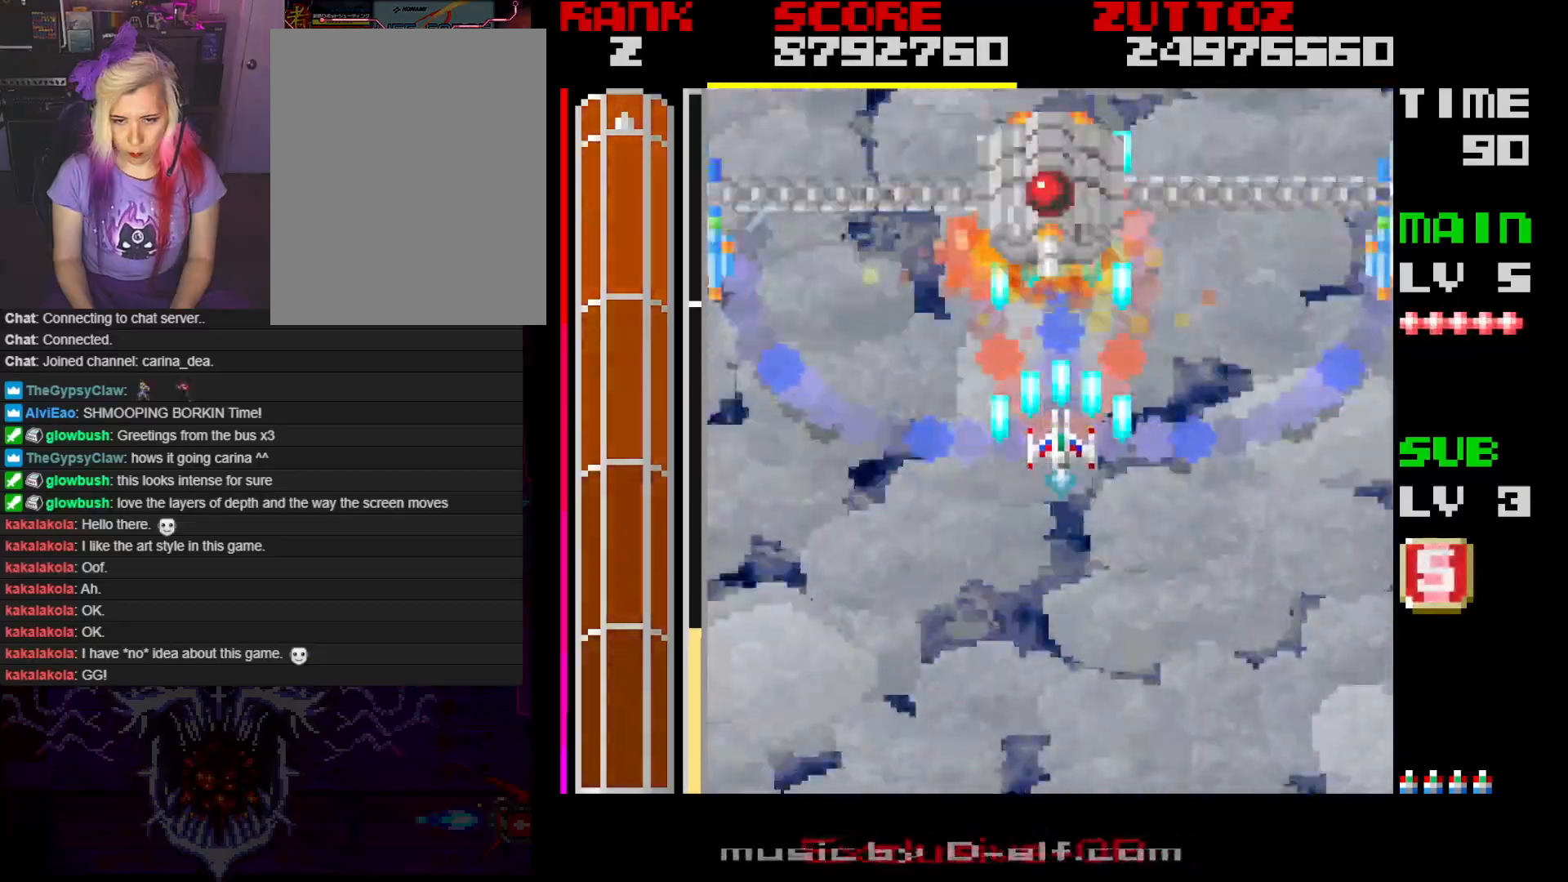
{"buttons": ["A"], "events": []}